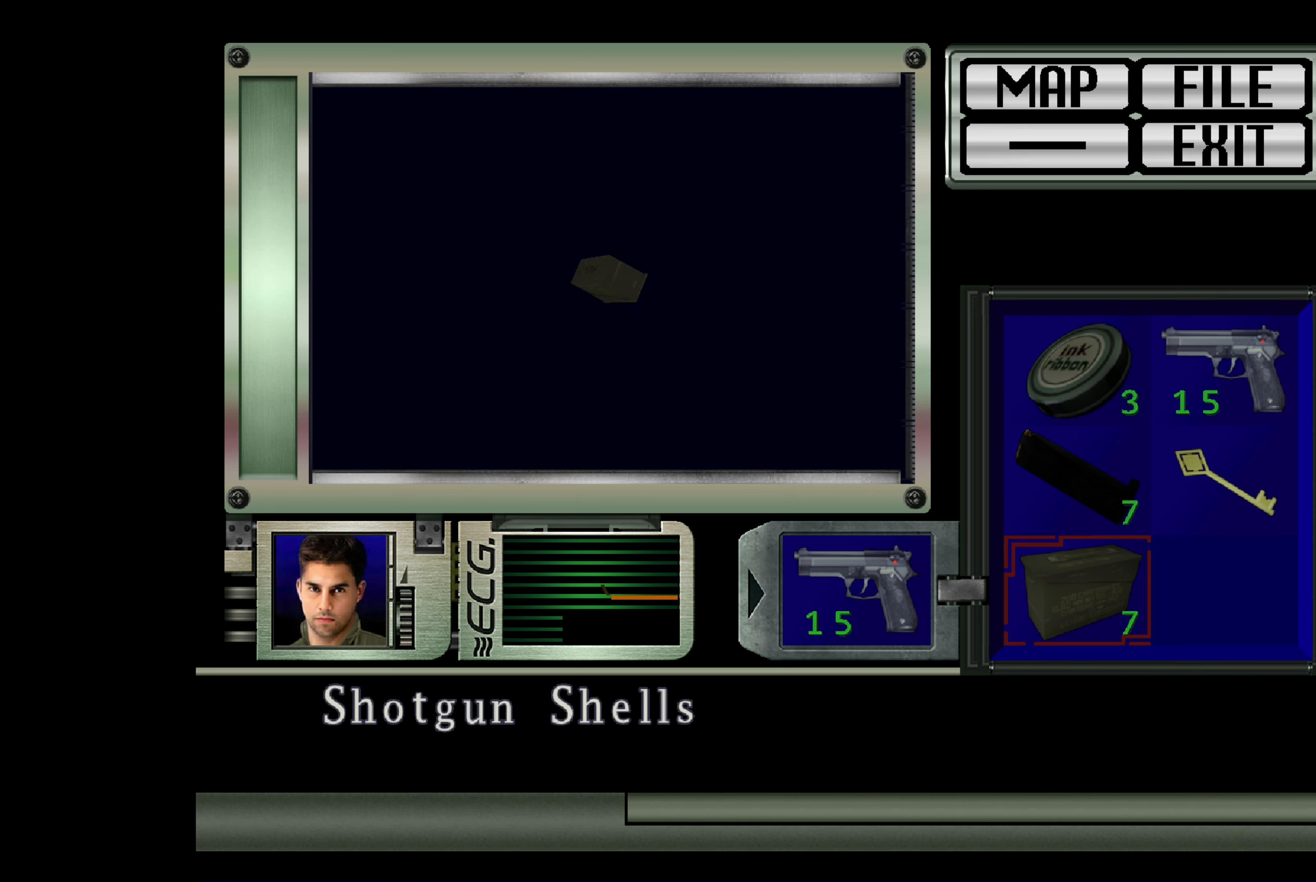
Gameplay with a controller (PlayStation layout); each line is a JSON object with the inputs held at the frame after it. "events" lists button and stick changes between this image and that frame as [ms after this image, input, new state], when the widget could be followed in between. Not read: L3 R2 R3.
{"buttons": [], "left_stick": "center", "right_stick": "center", "events": []}
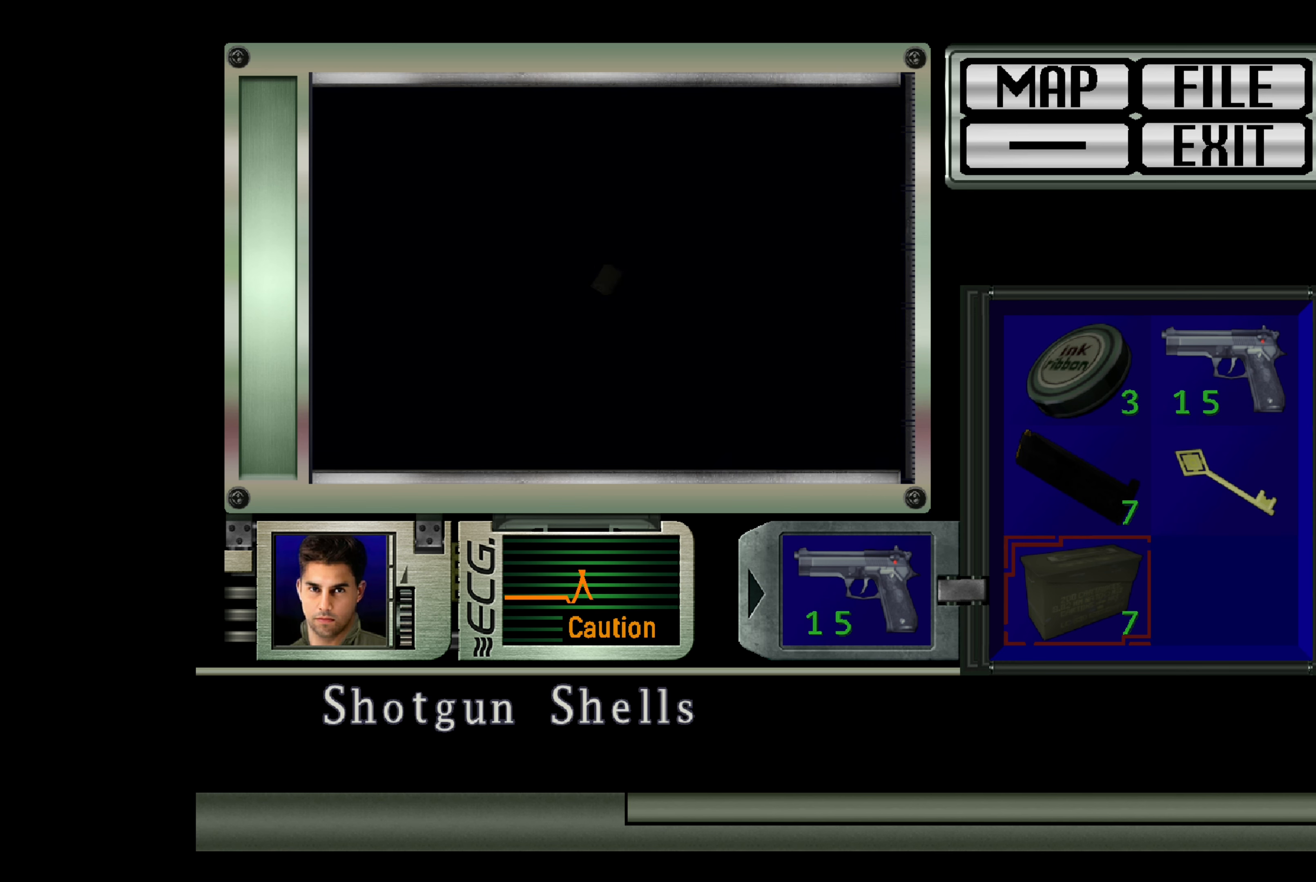
{"buttons": [], "left_stick": "center", "right_stick": "center", "events": []}
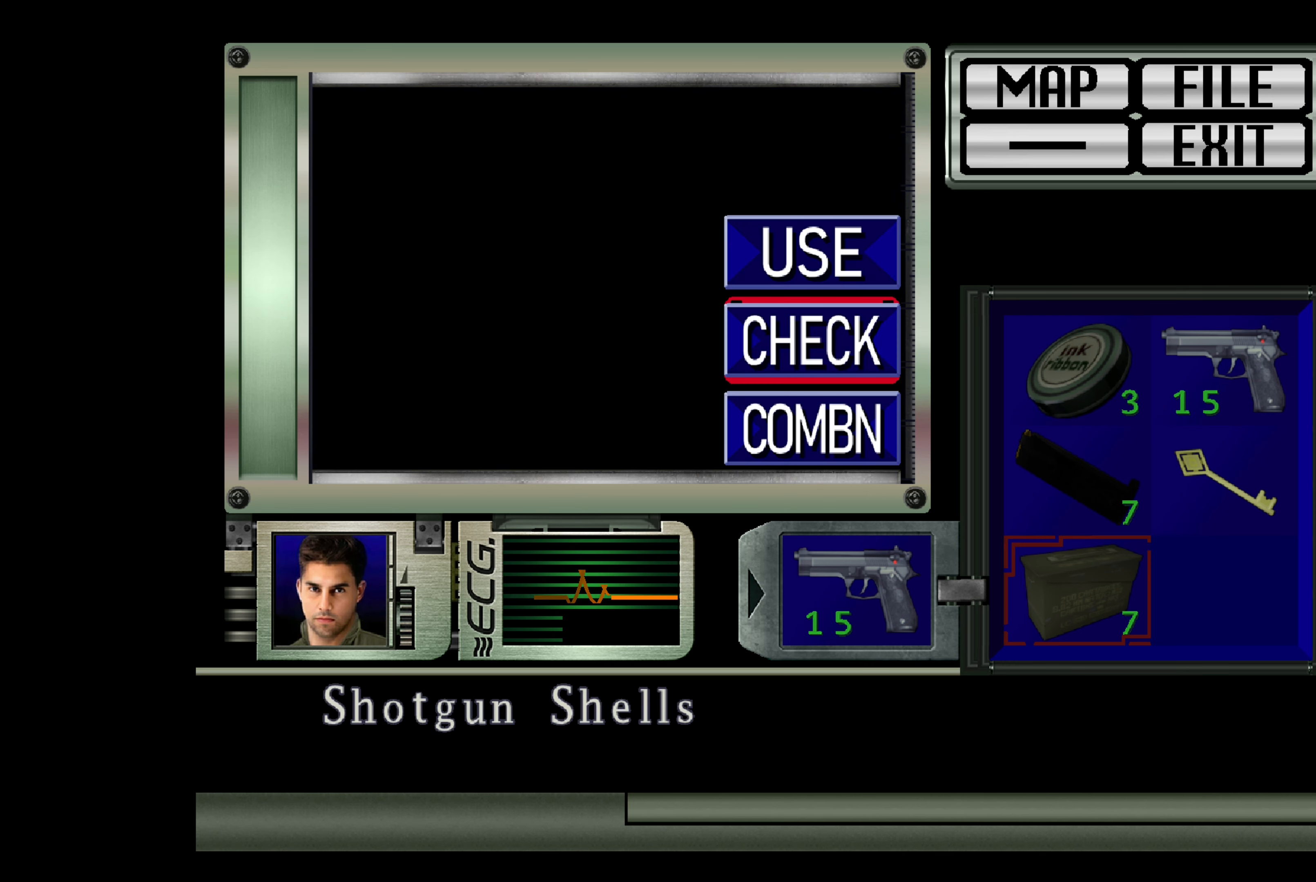
{"buttons": [], "left_stick": "center", "right_stick": "center", "events": []}
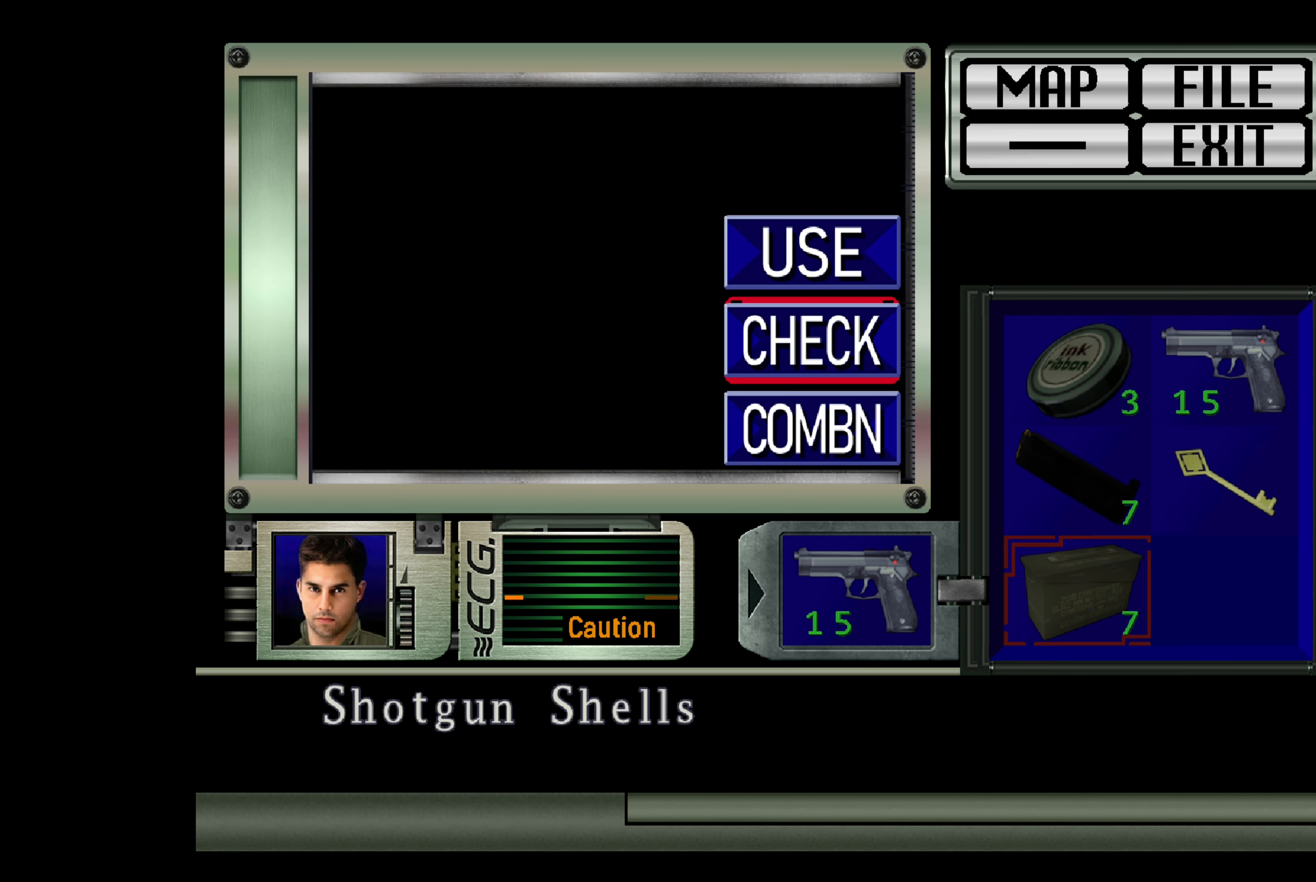
{"buttons": [], "left_stick": "center", "right_stick": "center", "events": []}
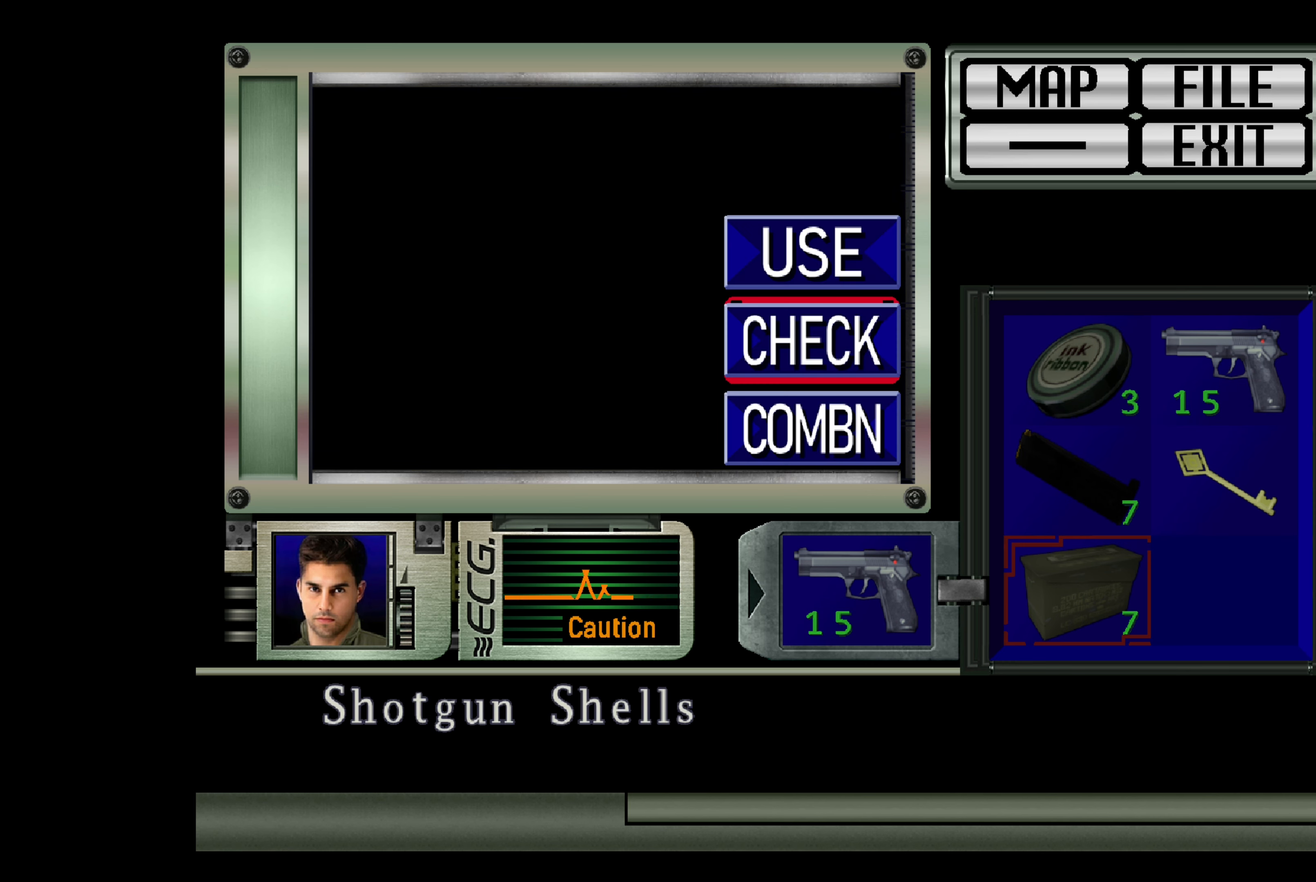
{"buttons": [], "left_stick": "center", "right_stick": "center", "events": [[383, "left_stick", "up"], [483, "left_stick", "center"]]}
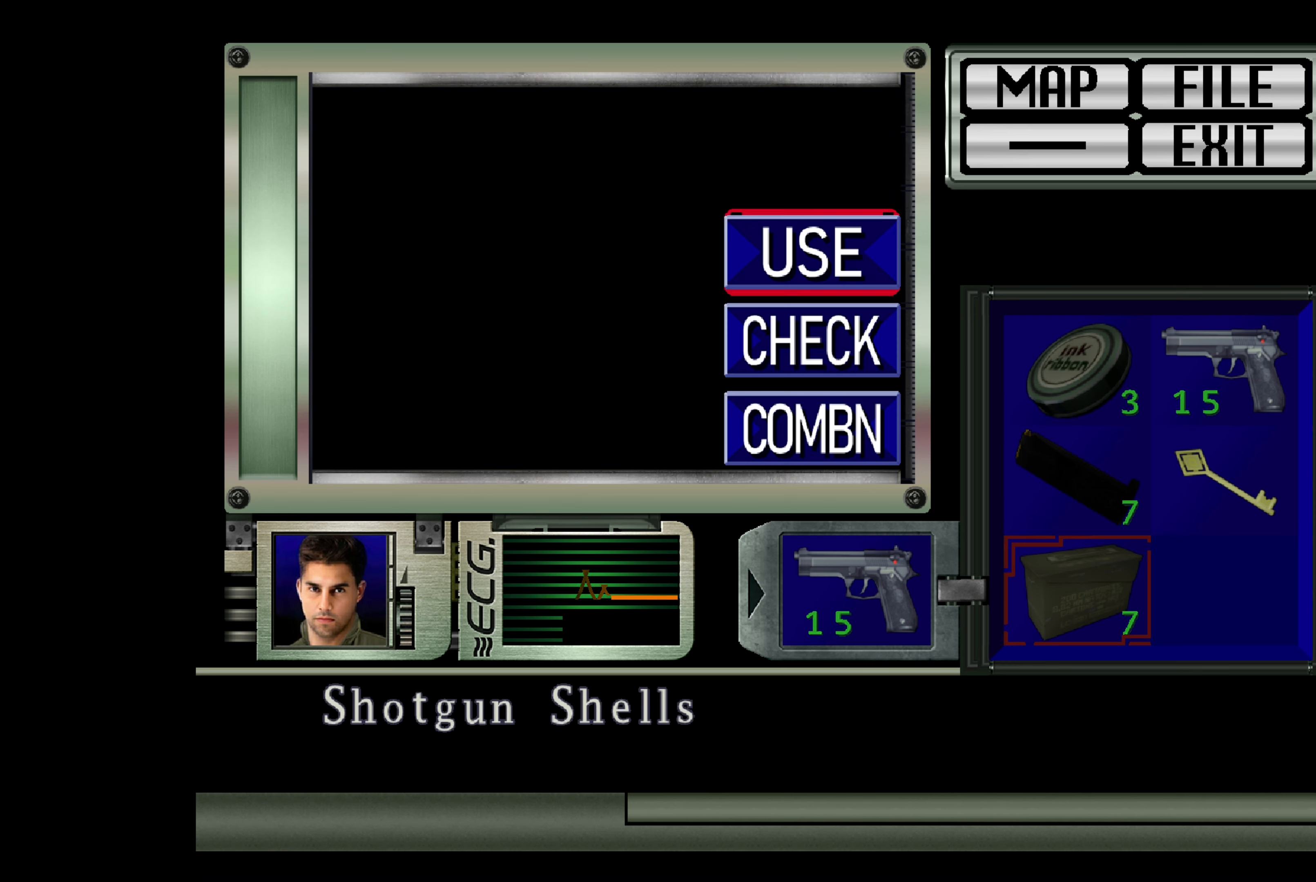
{"buttons": [], "left_stick": "center", "right_stick": "center", "events": [[83, "CROSS", "down"], [233, "CROSS", "up"]]}
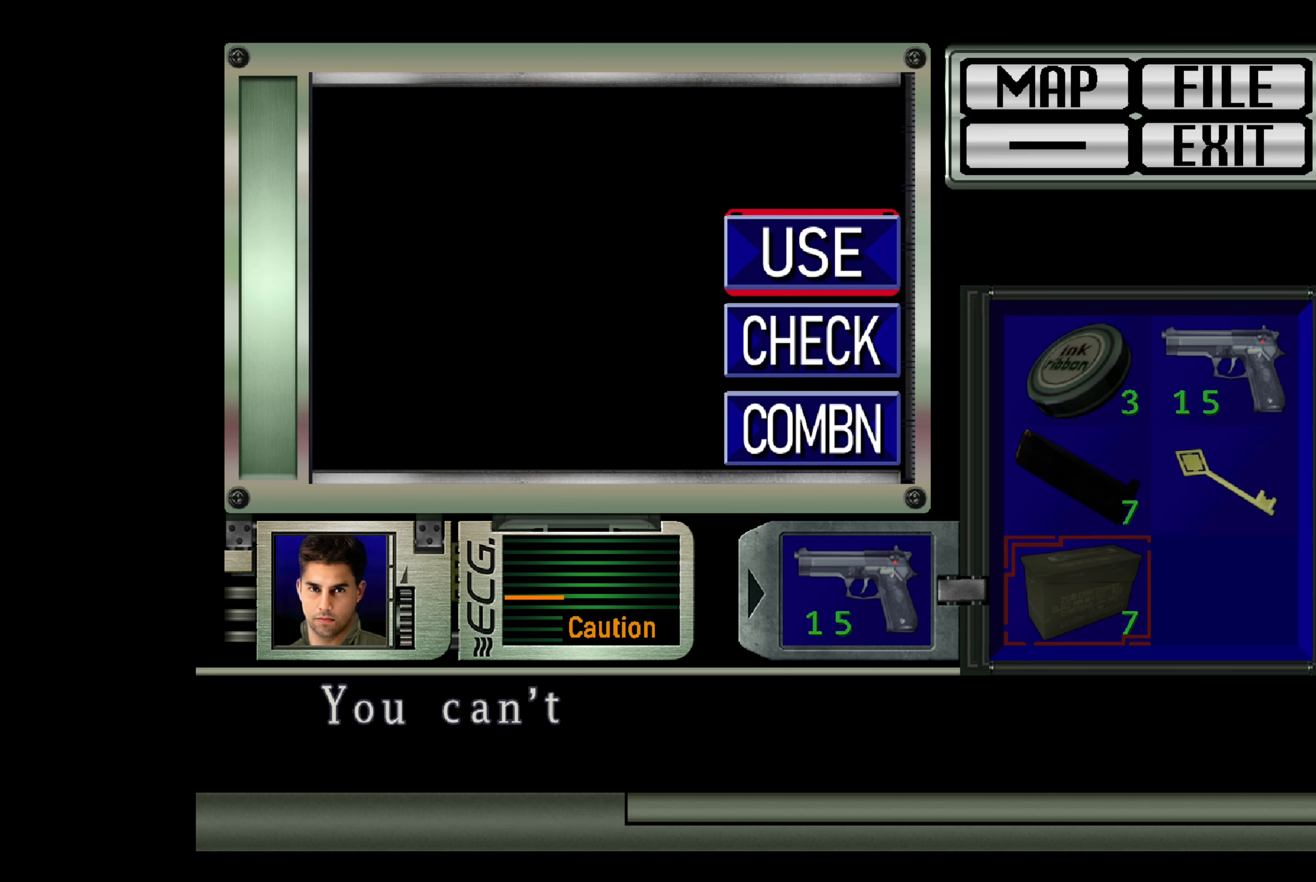
{"buttons": [], "left_stick": "center", "right_stick": "center", "events": []}
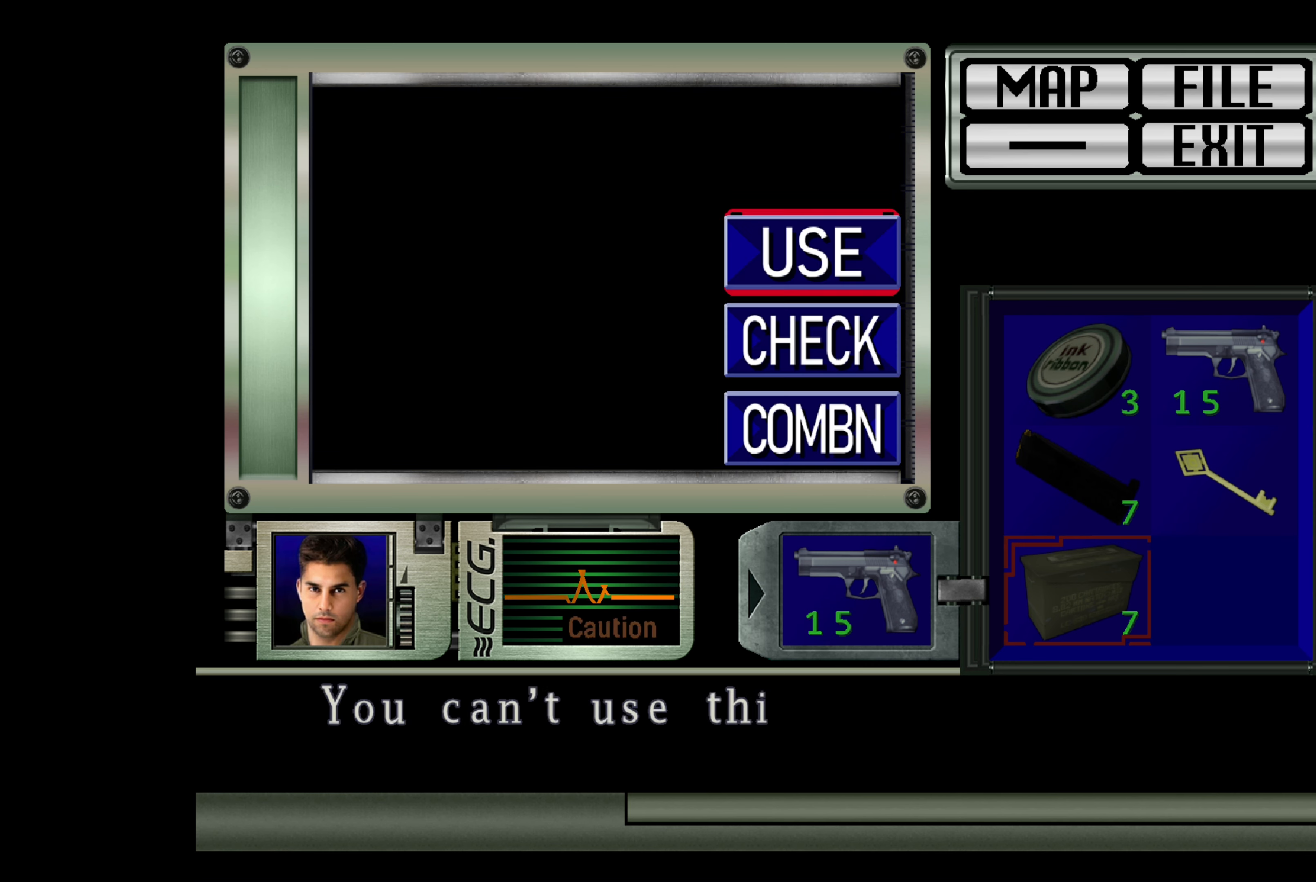
{"buttons": [], "left_stick": "center", "right_stick": "center", "events": [[200, "CIRCLE", "down"], [383, "CIRCLE", "up"]]}
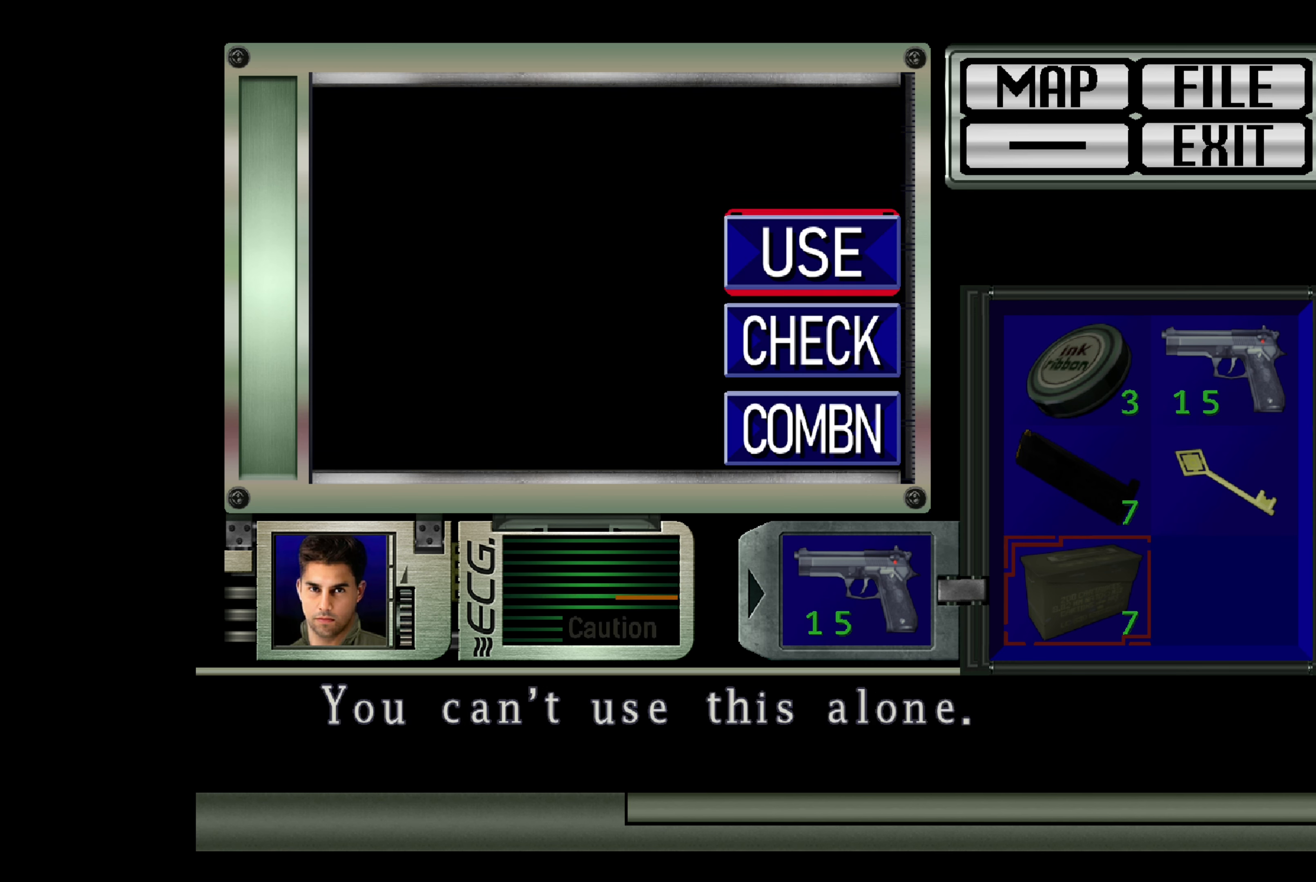
{"buttons": [], "left_stick": "center", "right_stick": "center", "events": [[233, "CIRCLE", "down"], [400, "CIRCLE", "up"]]}
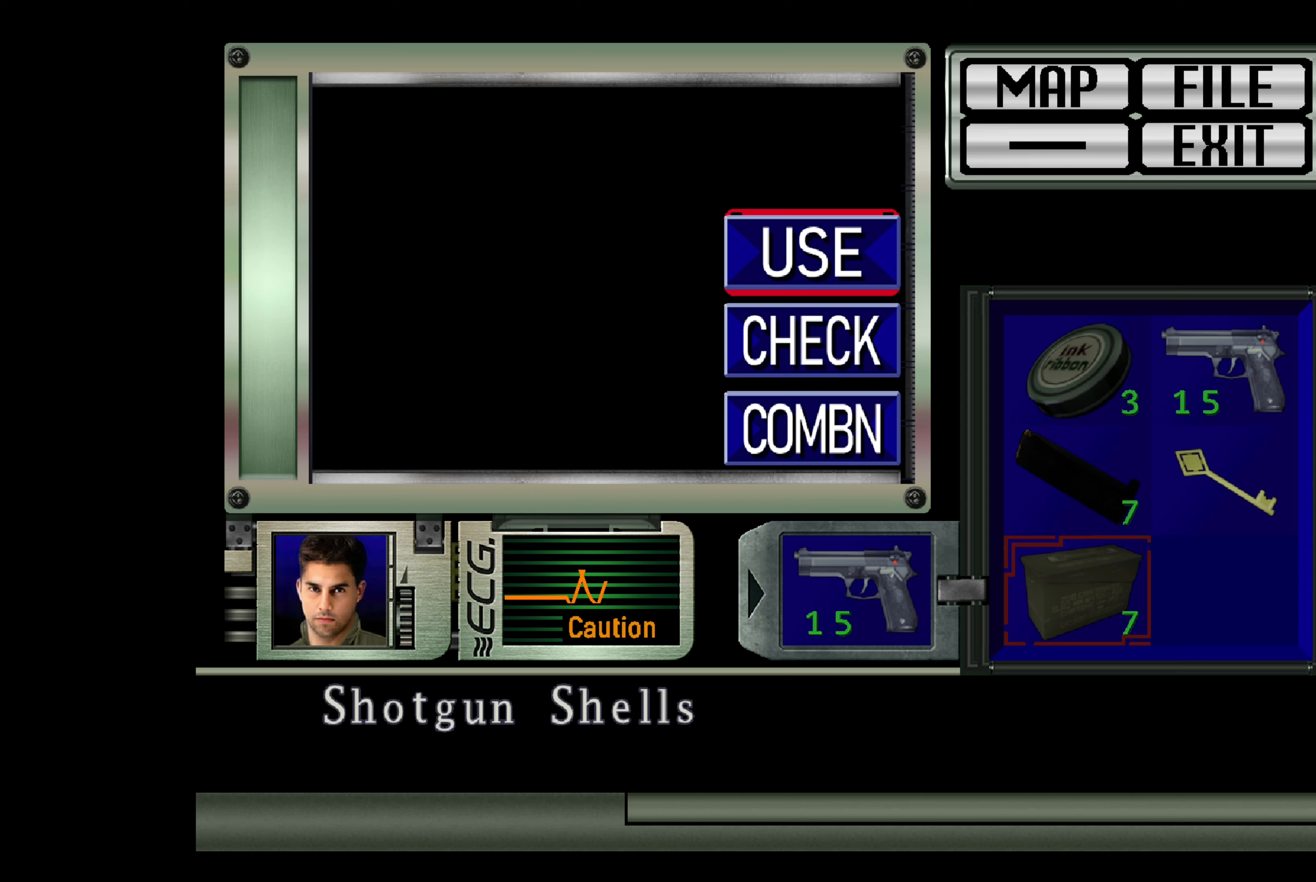
{"buttons": [], "left_stick": "center", "right_stick": "center", "events": [[250, "CIRCLE", "down"], [367, "CIRCLE", "up"]]}
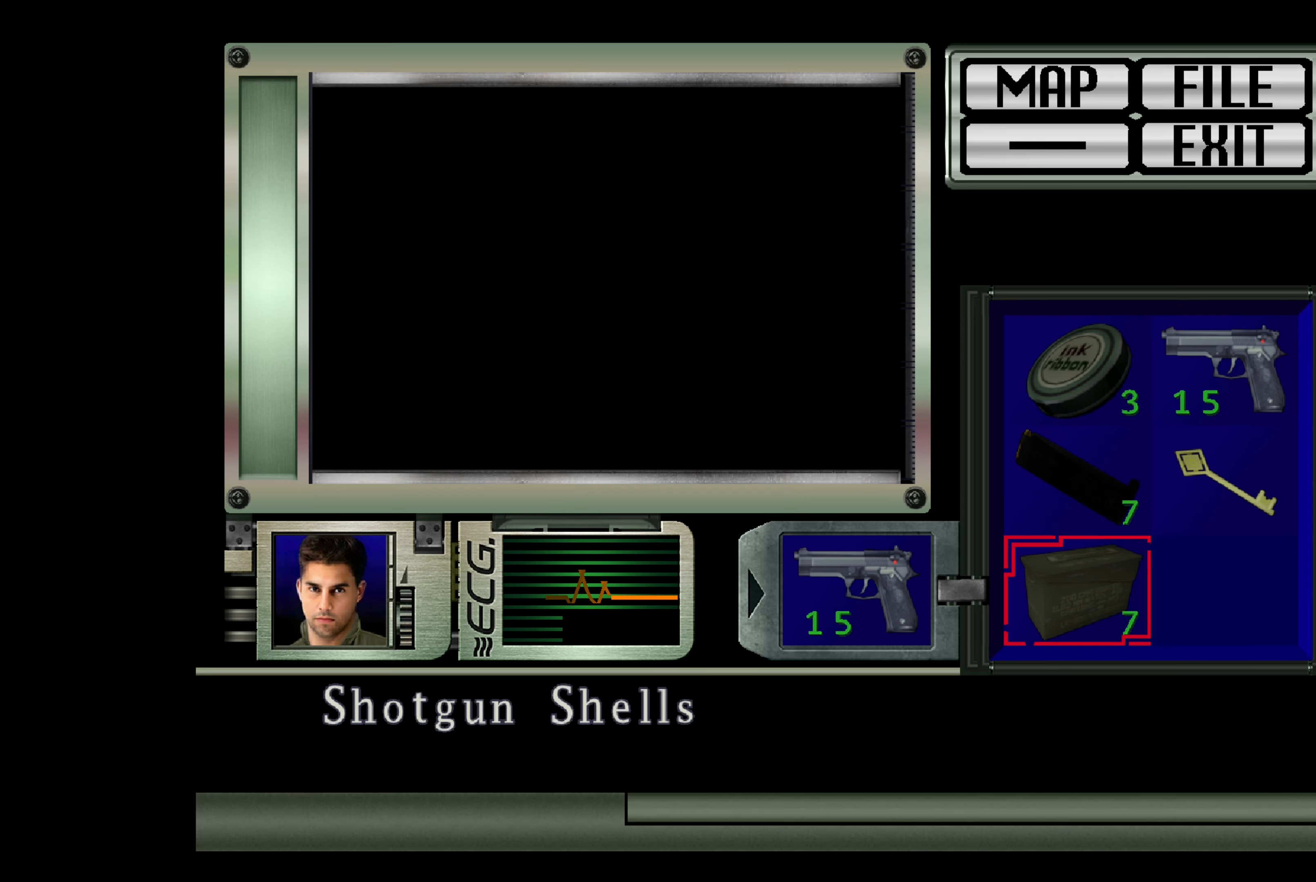
{"buttons": [], "left_stick": "center", "right_stick": "center", "events": [[233, "CIRCLE", "down"], [350, "CIRCLE", "up"]]}
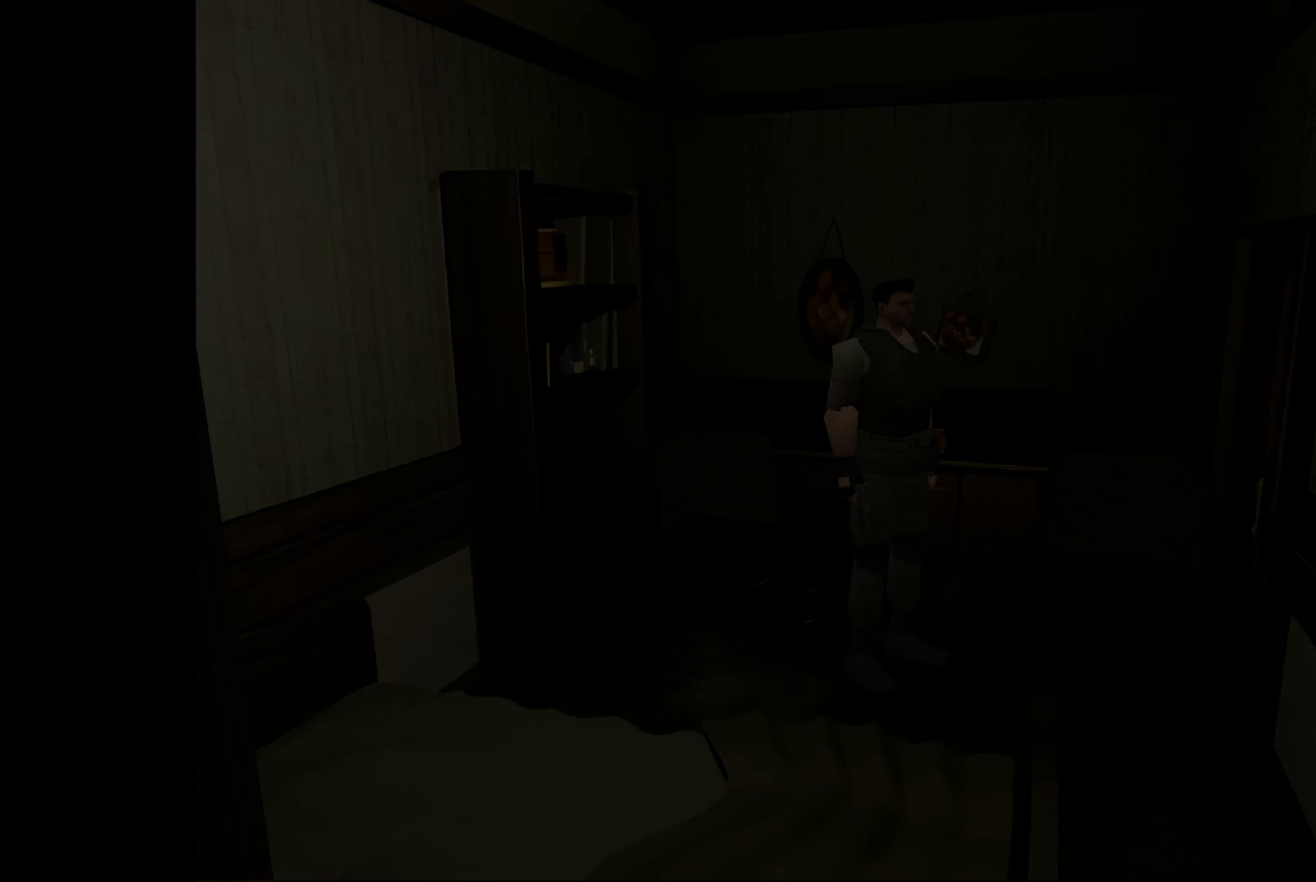
{"buttons": [], "left_stick": "center", "right_stick": "center", "events": []}
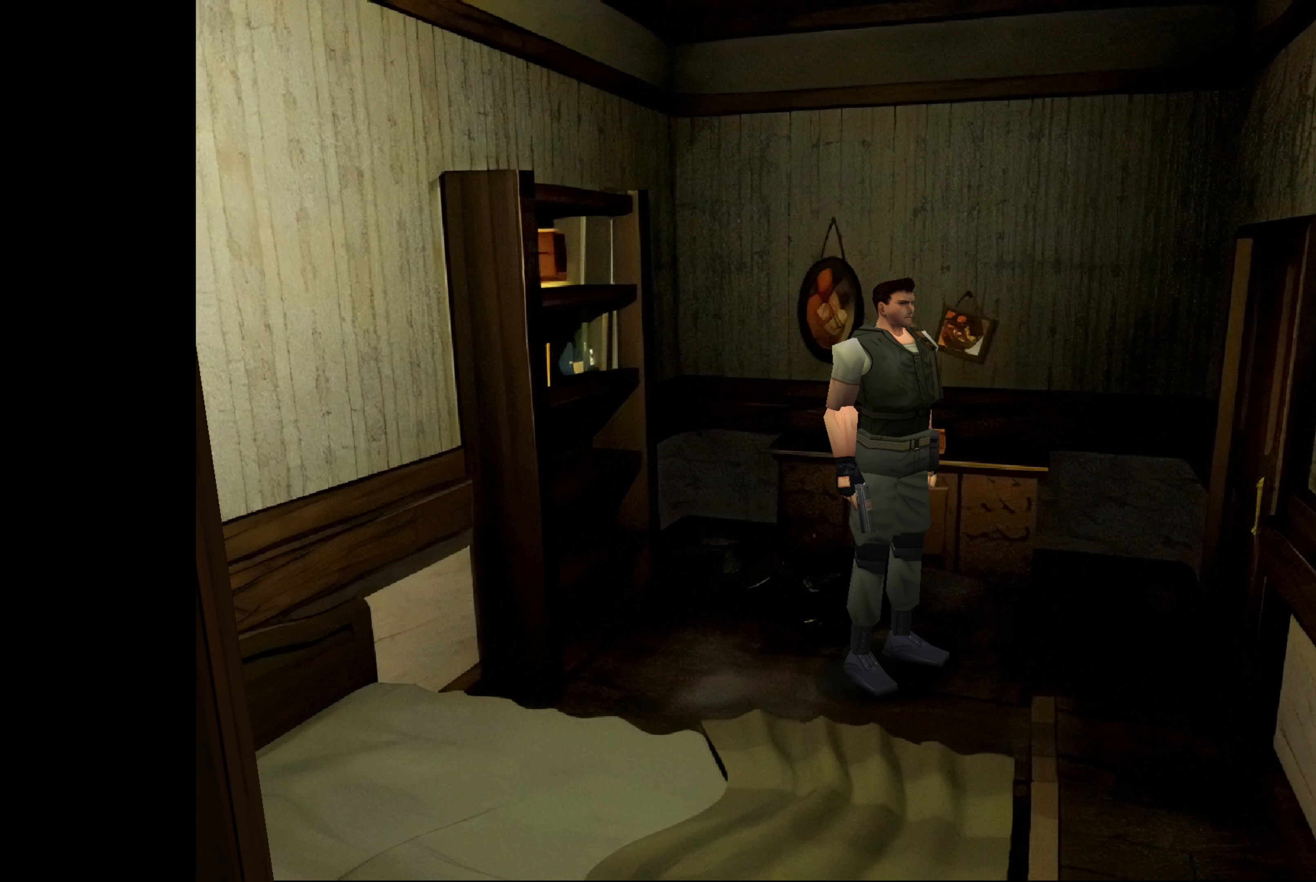
{"buttons": [], "left_stick": "up-left", "right_stick": "center", "events": [[133, "left_stick", "left"], [433, "left_stick", "up-left"]]}
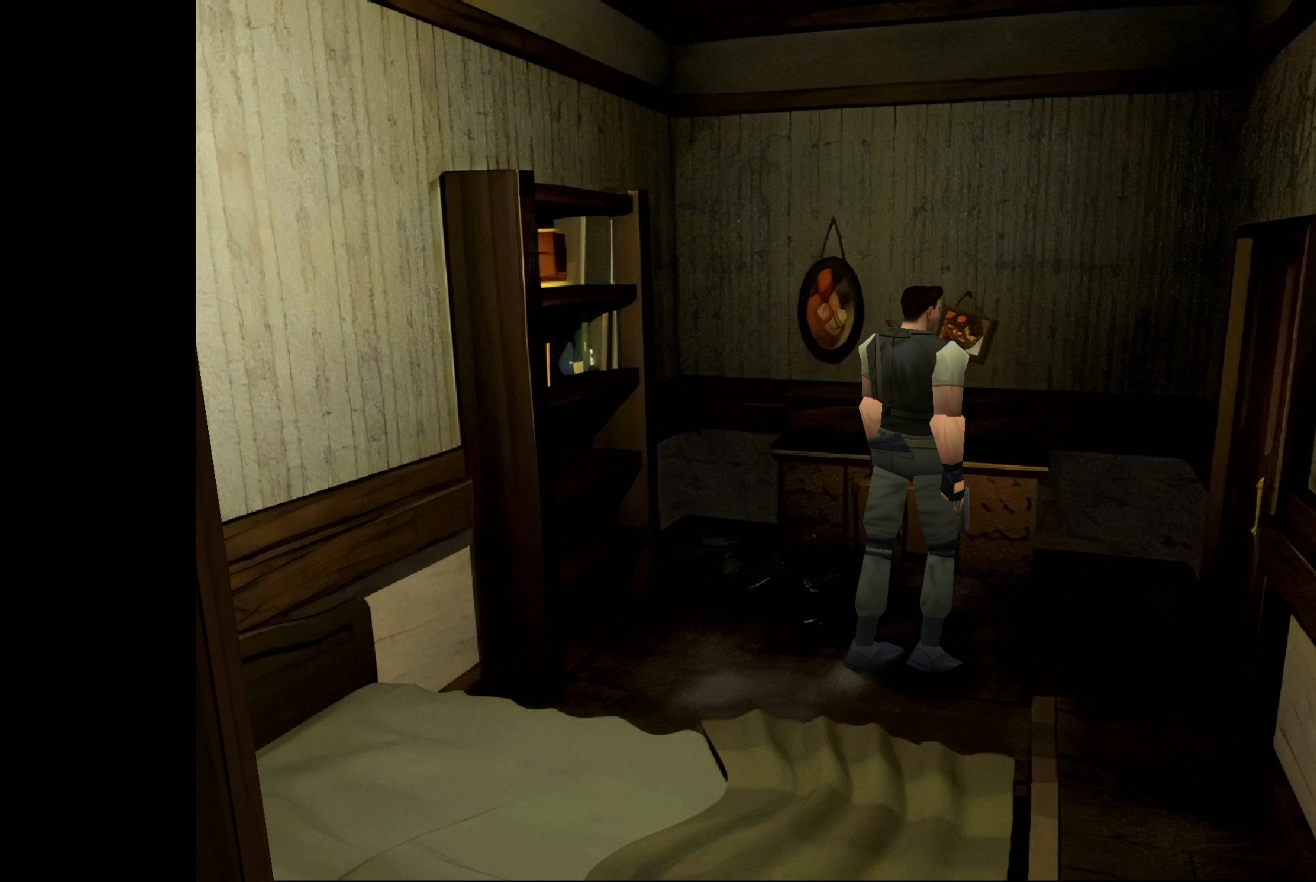
{"buttons": [], "left_stick": "up", "right_stick": "center", "events": [[50, "left_stick", "up"]]}
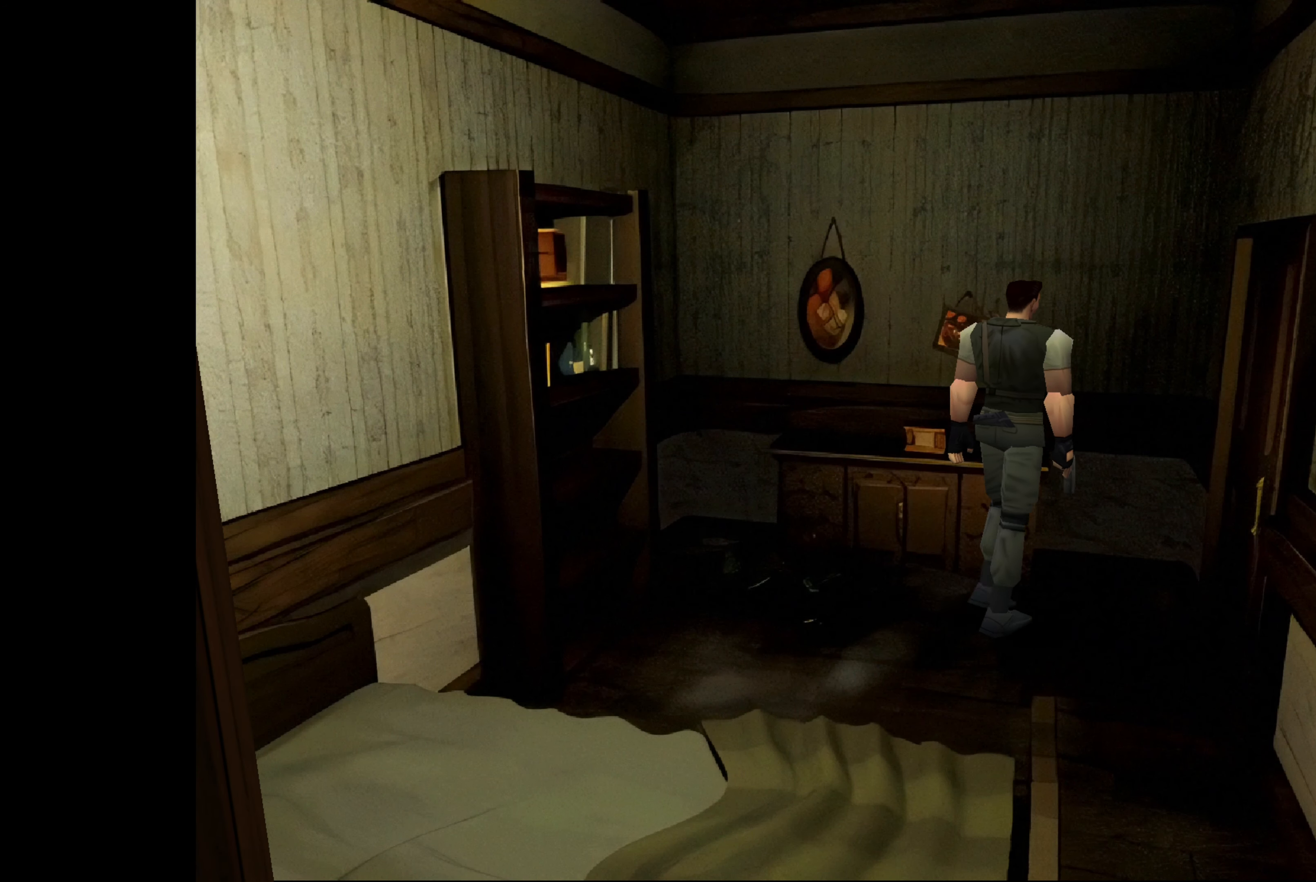
{"buttons": [], "left_stick": "up-right", "right_stick": "center", "events": [[50, "left_stick", "up-right"]]}
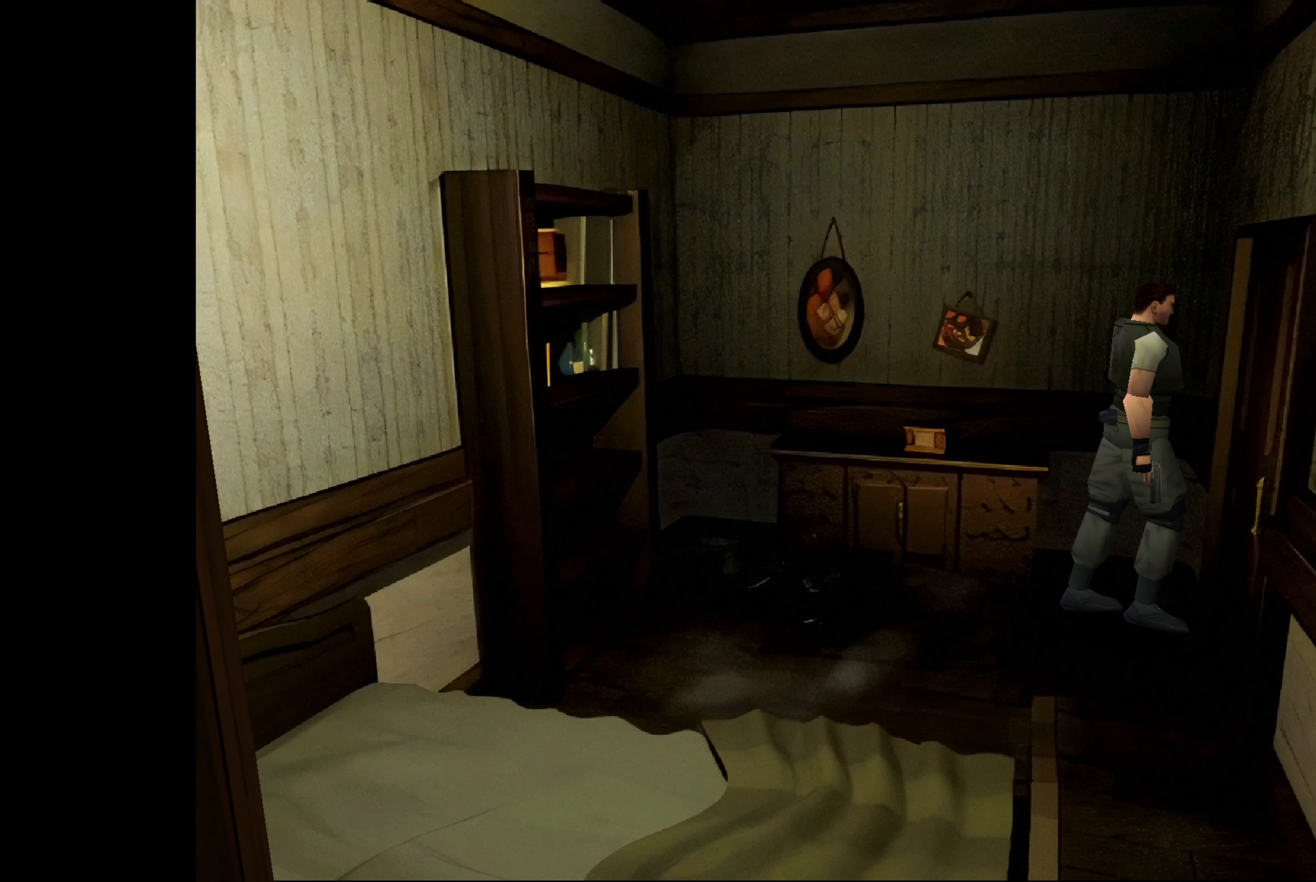
{"buttons": [], "left_stick": "center", "right_stick": "center", "events": [[100, "left_stick", "center"]]}
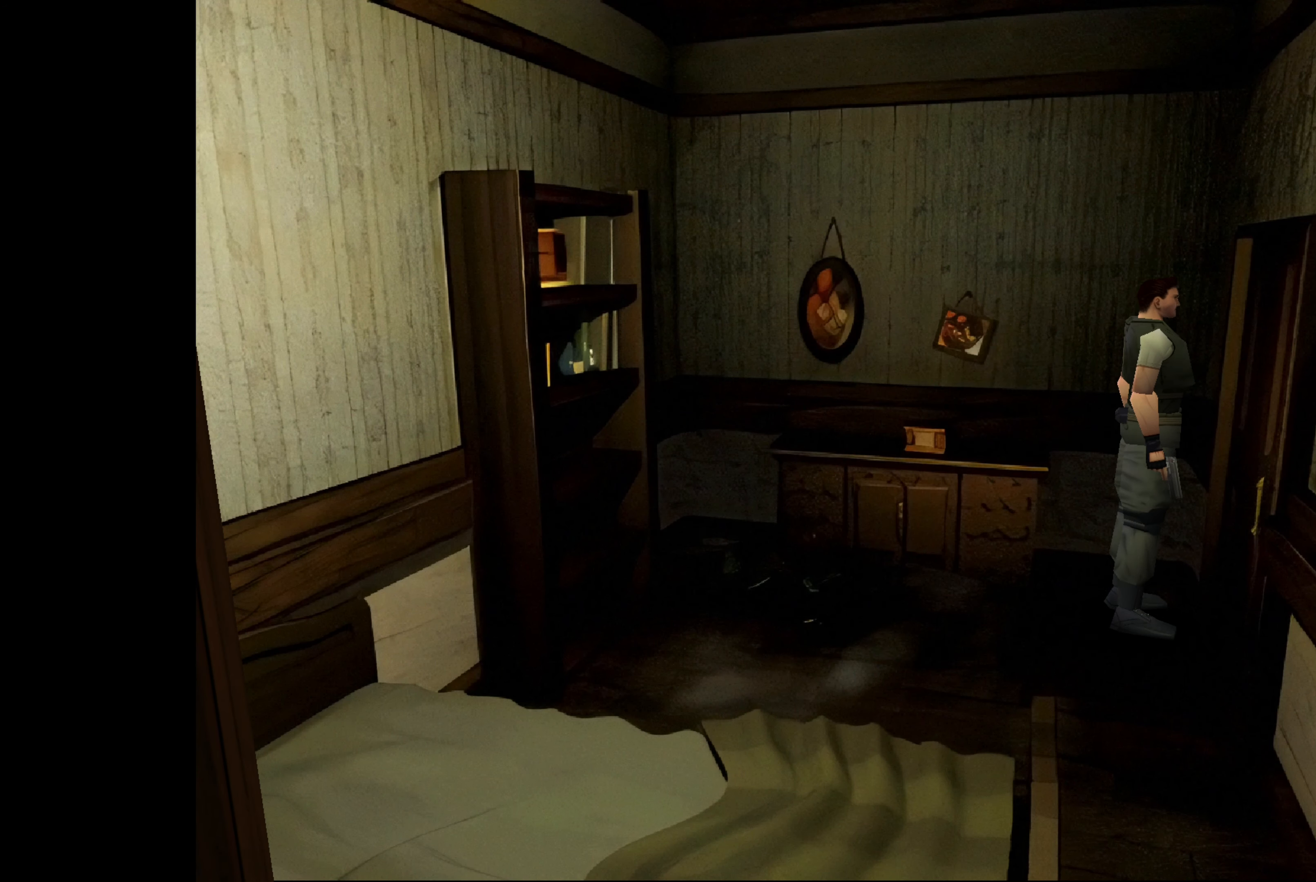
{"buttons": [], "left_stick": "up-left", "right_stick": "center", "events": [[17, "left_stick", "up-right"], [383, "left_stick", "up-left"]]}
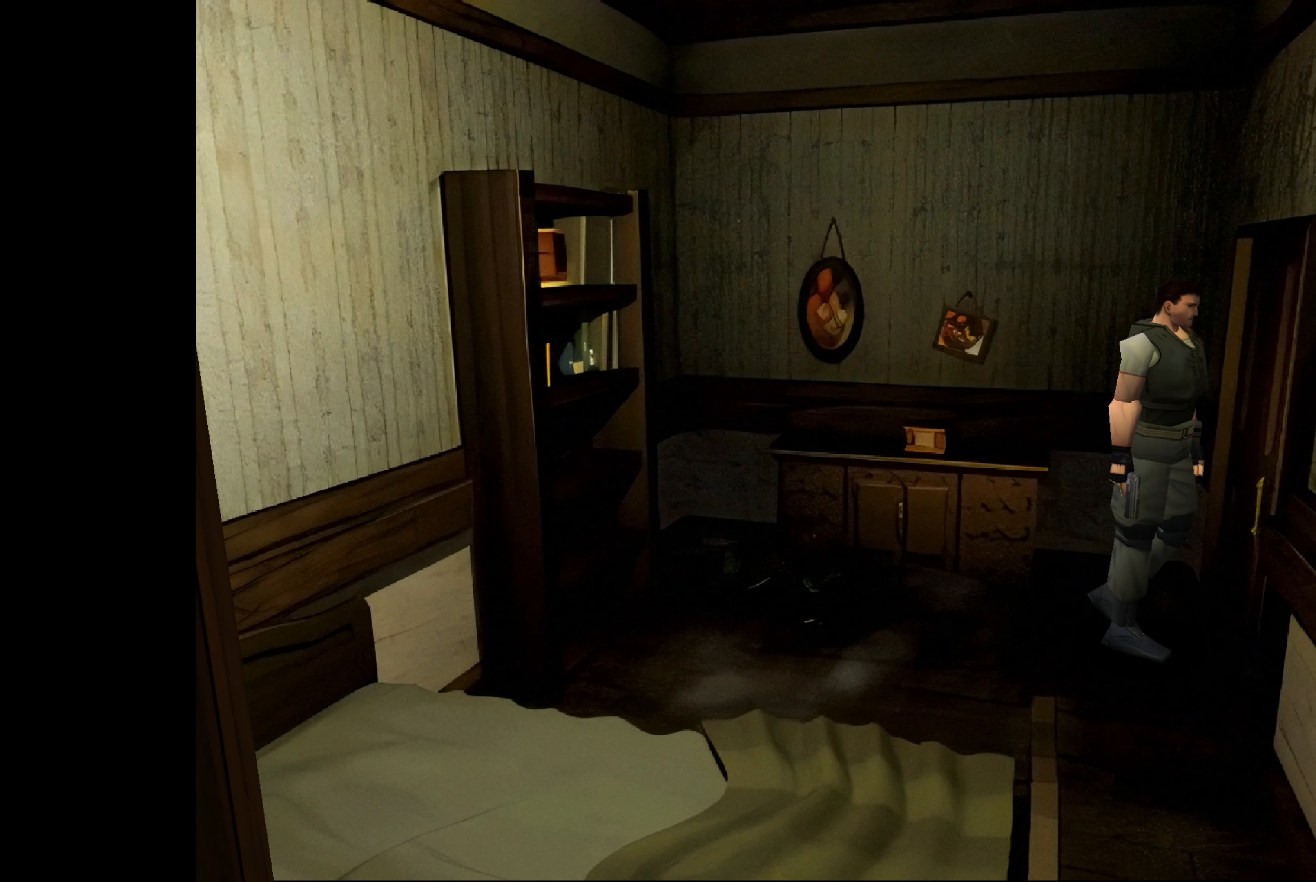
{"buttons": [], "left_stick": "center", "right_stick": "center", "events": [[83, "left_stick", "center"]]}
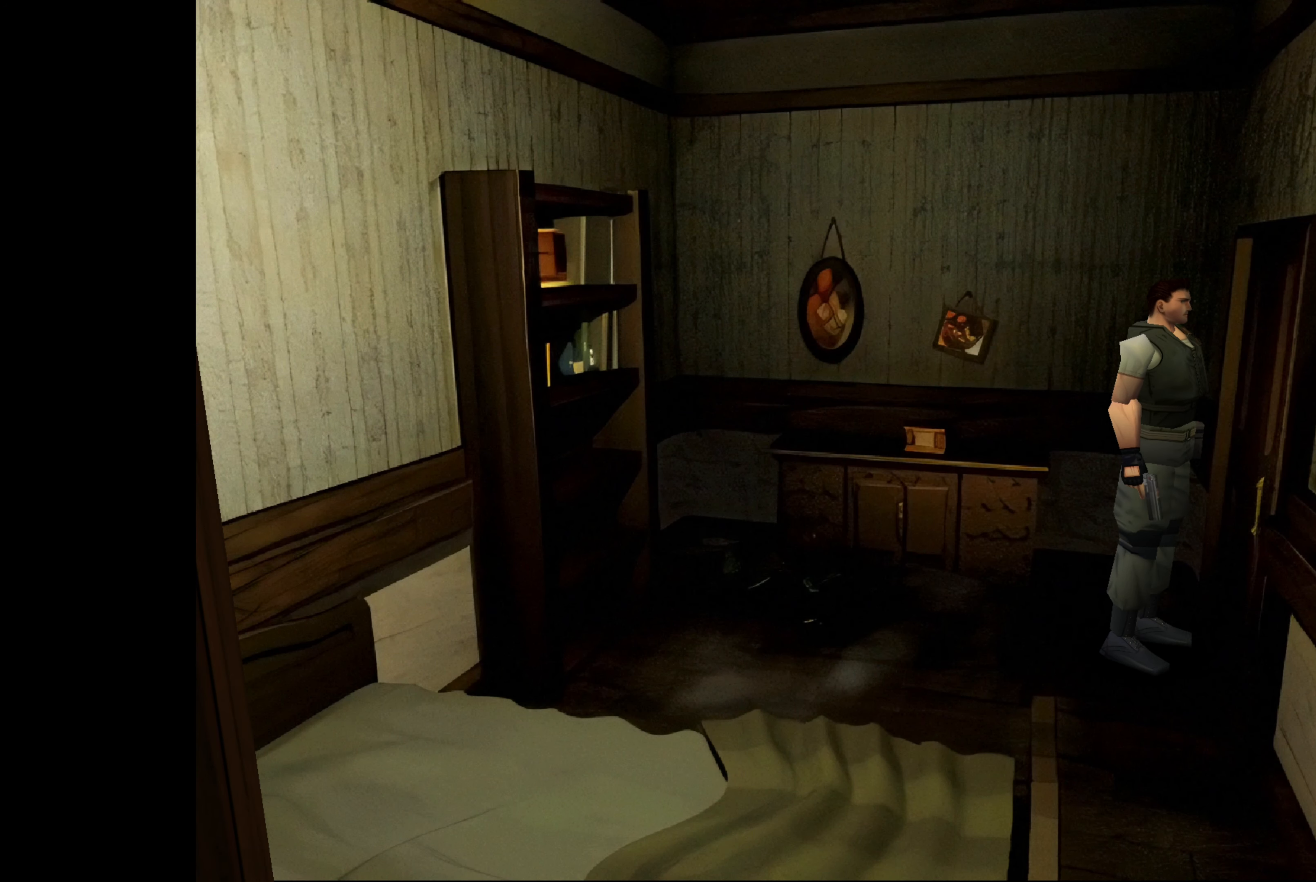
{"buttons": [], "left_stick": "center", "right_stick": "center", "events": []}
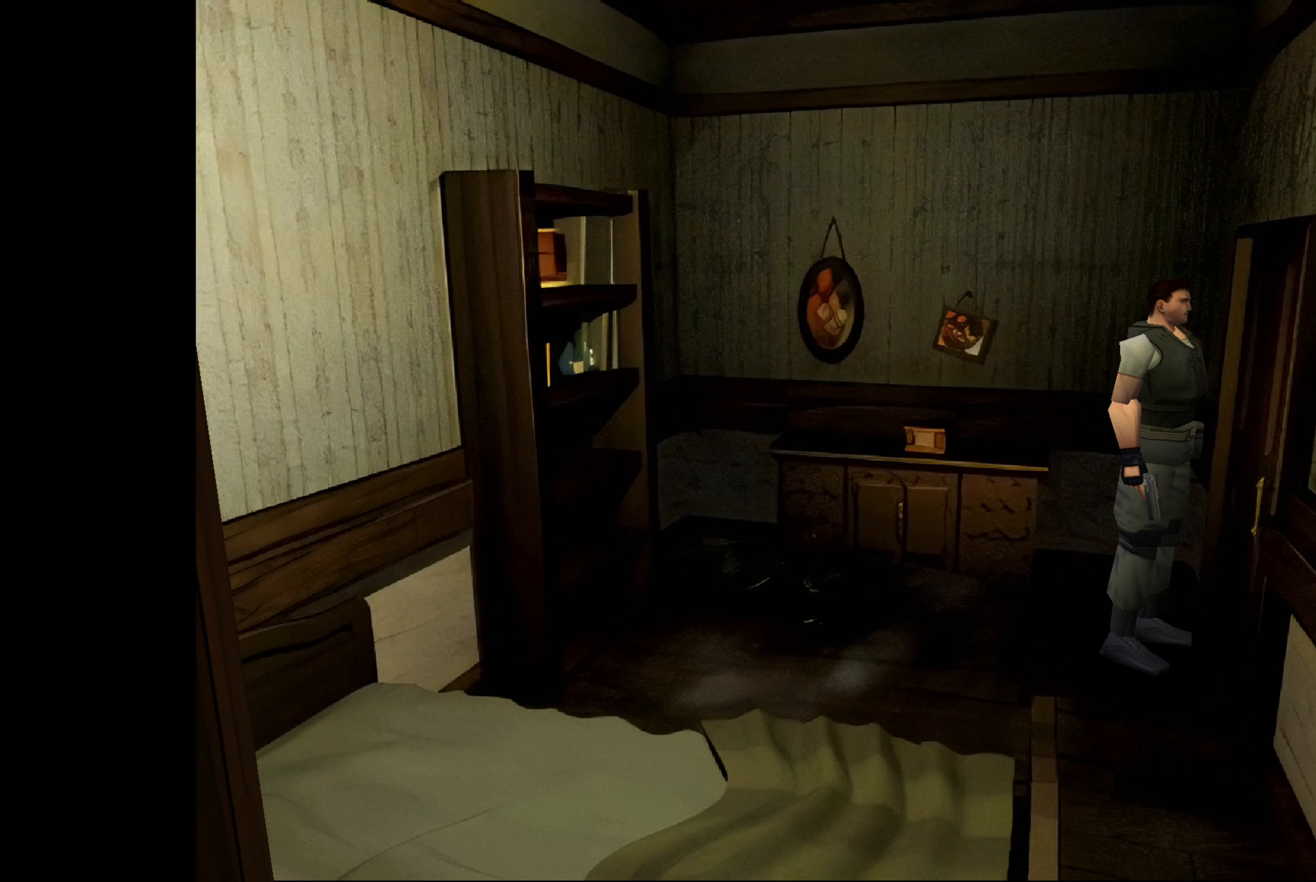
{"buttons": [], "left_stick": "center", "right_stick": "center", "events": []}
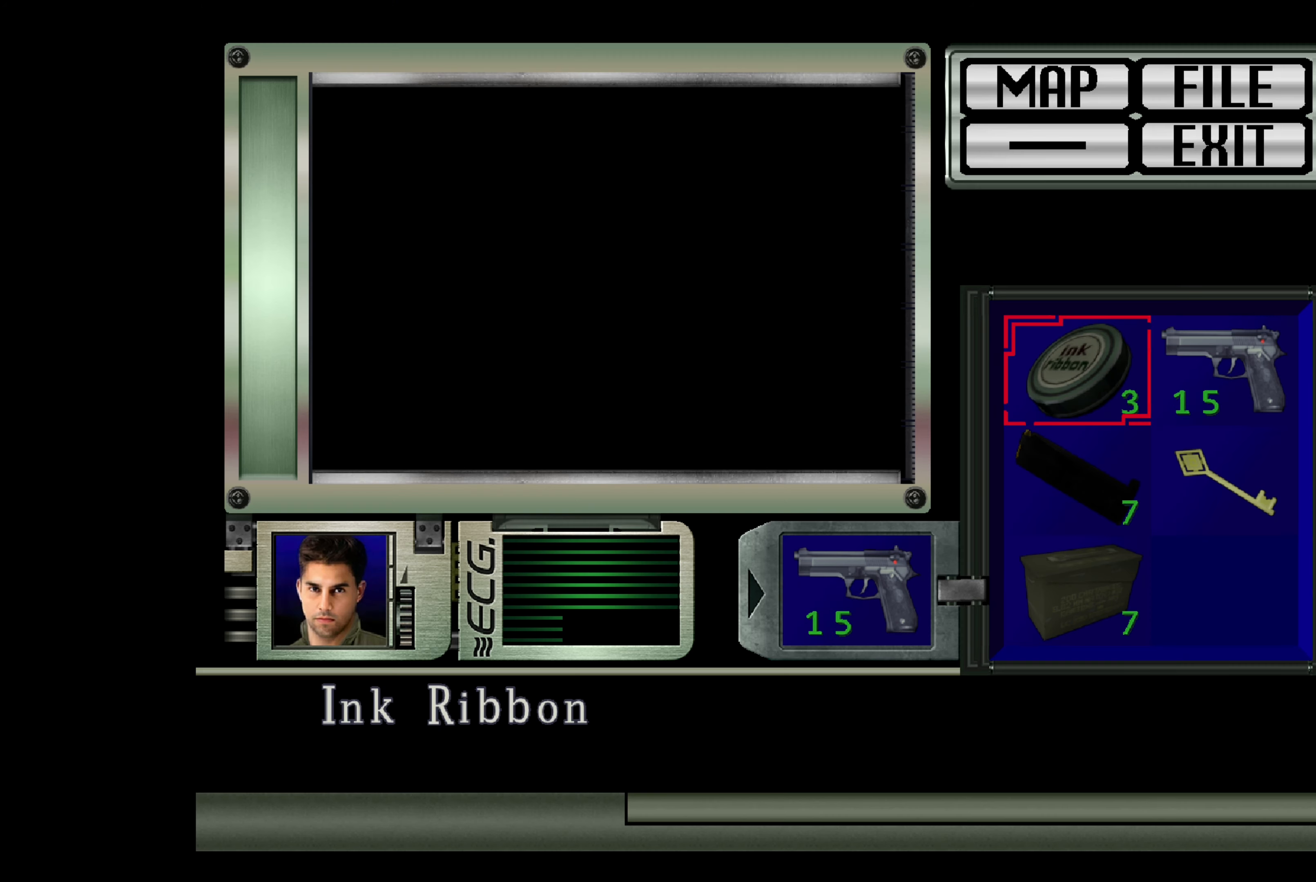
{"buttons": [], "left_stick": "center", "right_stick": "center", "events": []}
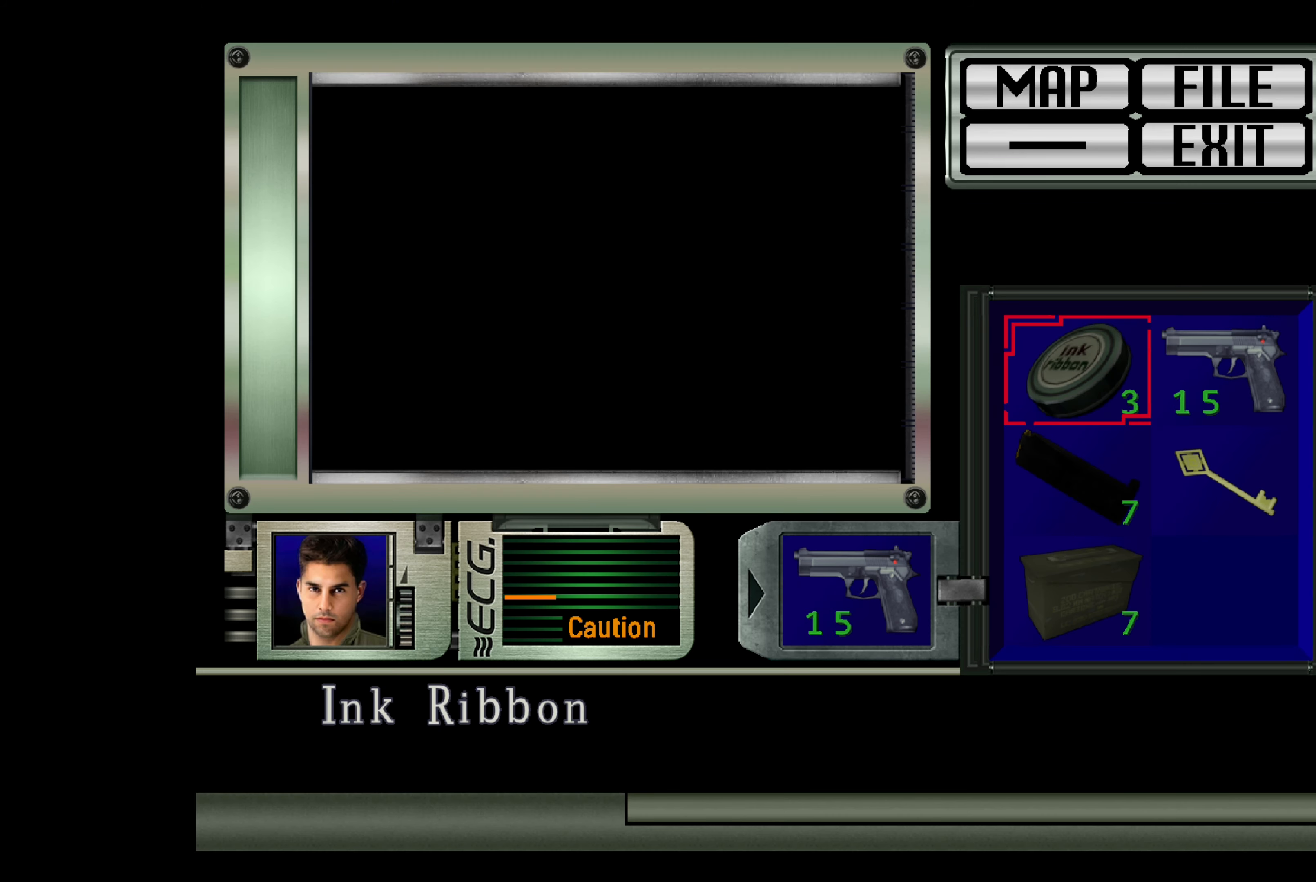
{"buttons": [], "left_stick": "center", "right_stick": "center", "events": []}
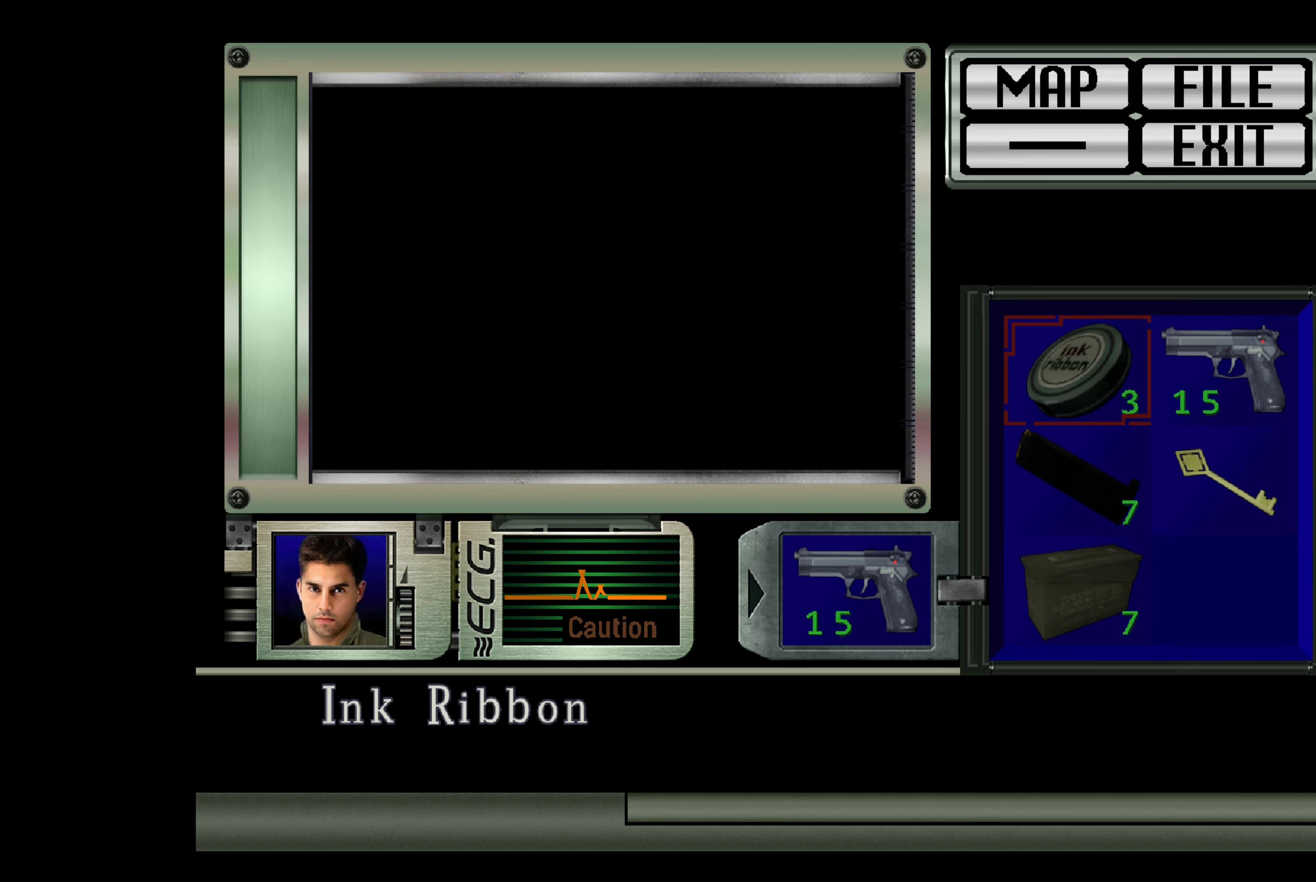
{"buttons": [], "left_stick": "center", "right_stick": "center", "events": []}
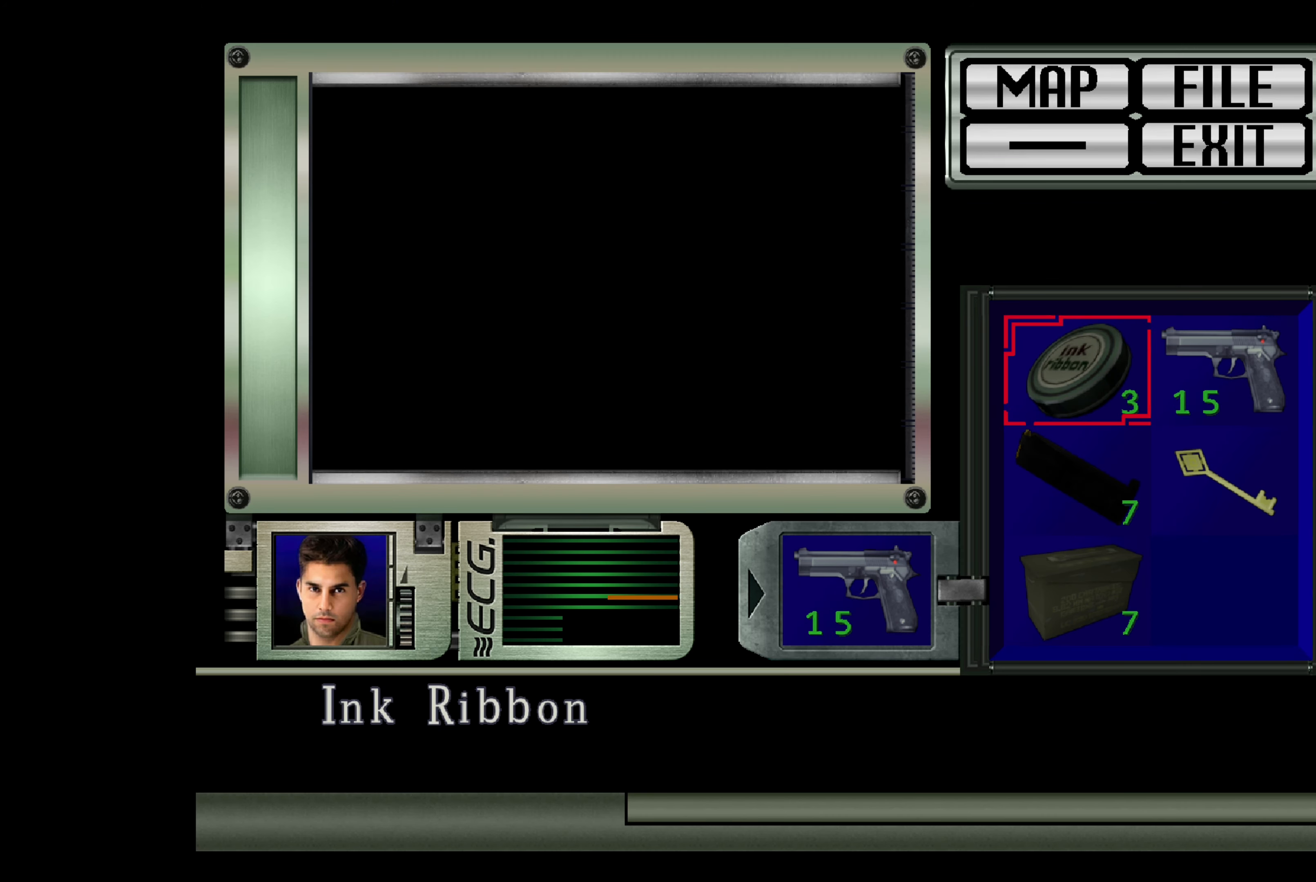
{"buttons": [], "left_stick": "center", "right_stick": "center", "events": []}
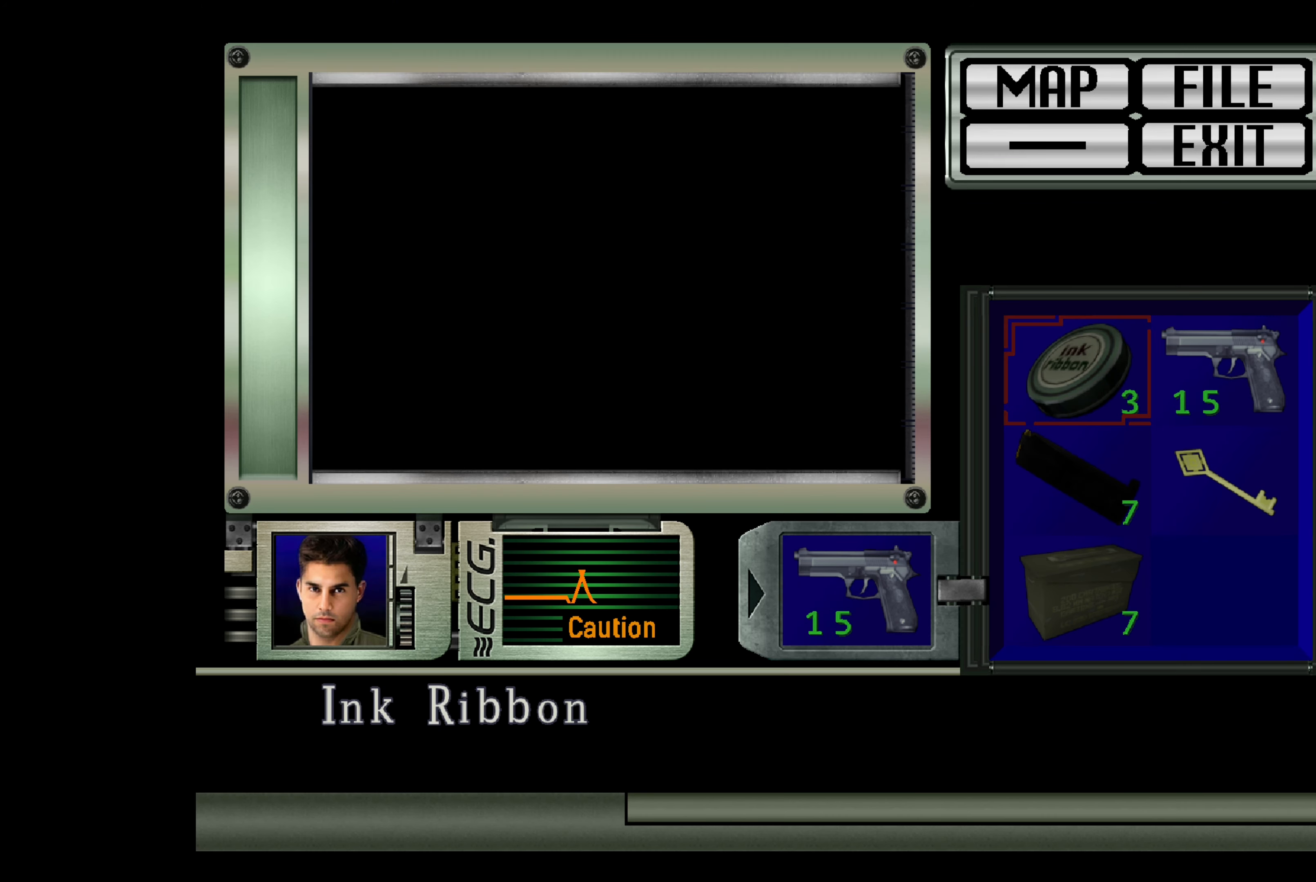
{"buttons": [], "left_stick": "center", "right_stick": "center", "events": [[33, "left_stick", "up"], [183, "left_stick", "center"], [367, "left_stick", "up"], [483, "left_stick", "center"]]}
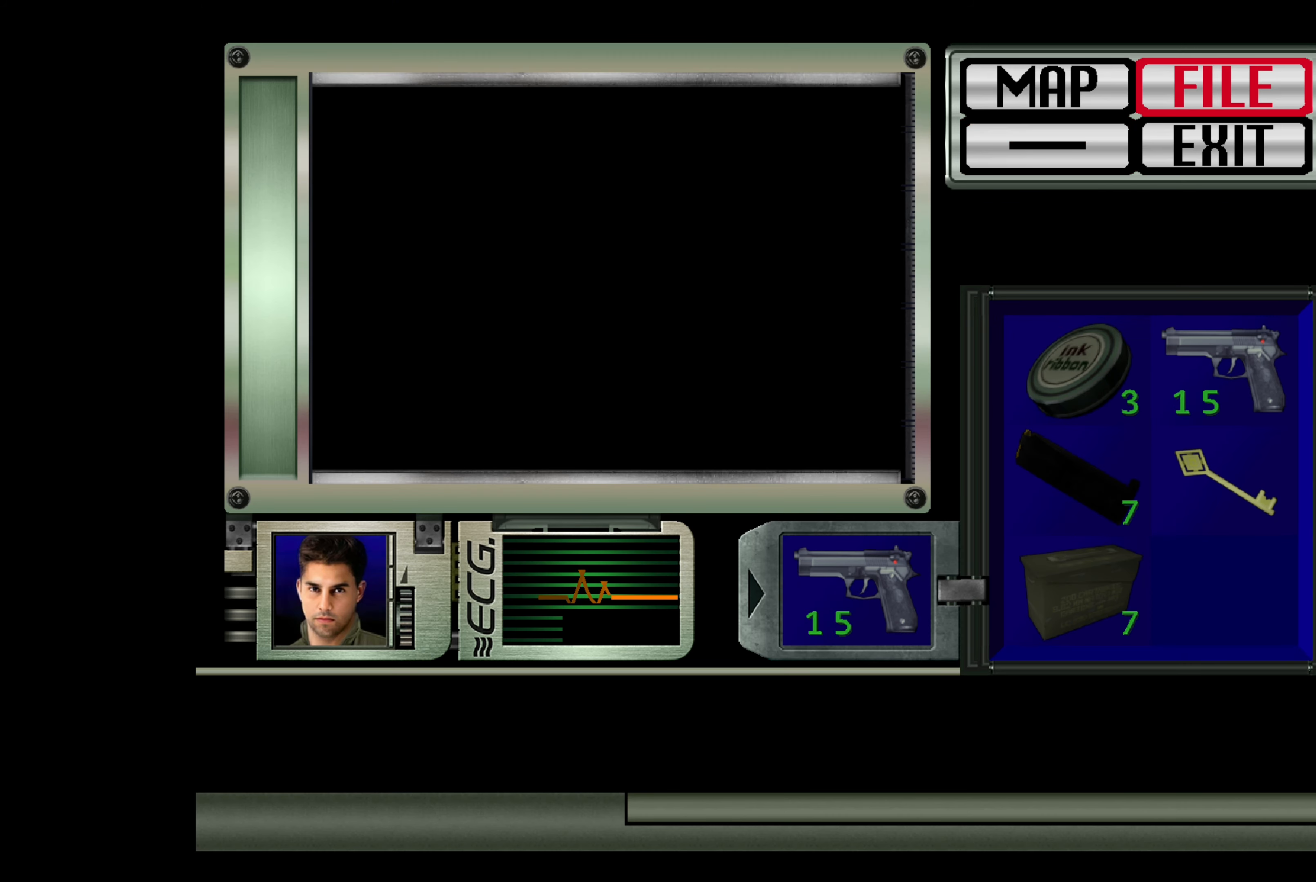
{"buttons": [], "left_stick": "center", "right_stick": "center", "events": []}
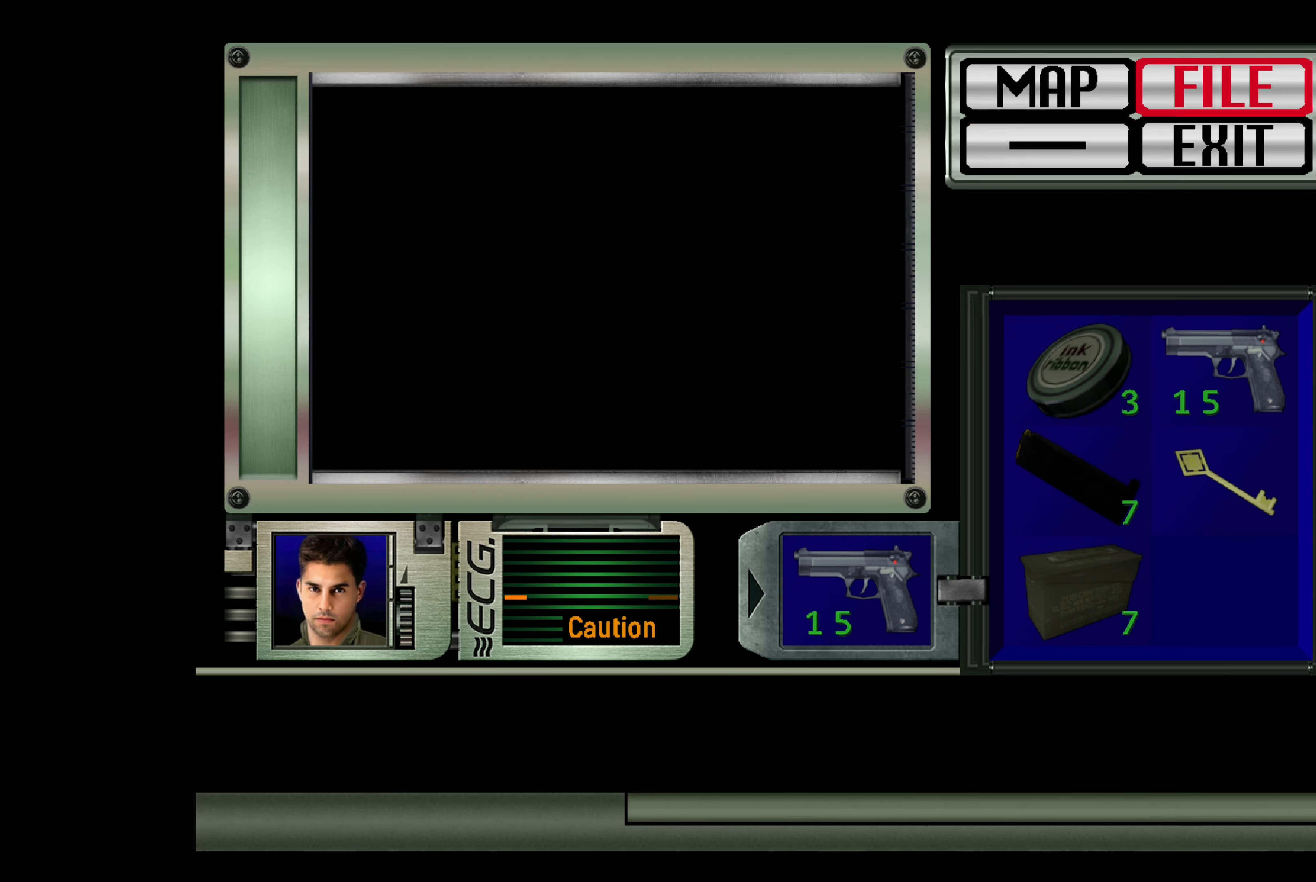
{"buttons": [], "left_stick": "center", "right_stick": "center", "events": []}
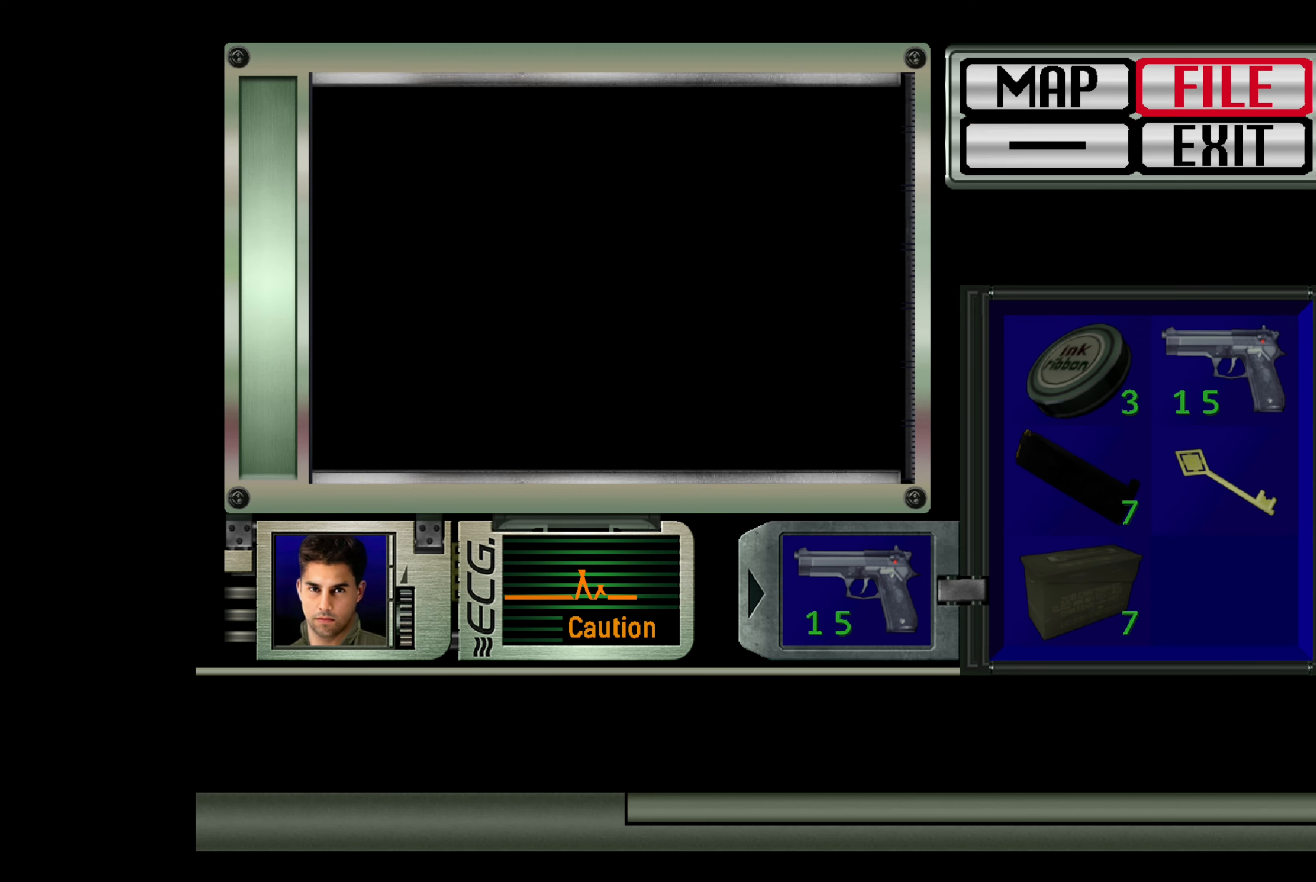
{"buttons": [], "left_stick": "center", "right_stick": "center", "events": [[317, "left_stick", "left"], [417, "left_stick", "center"]]}
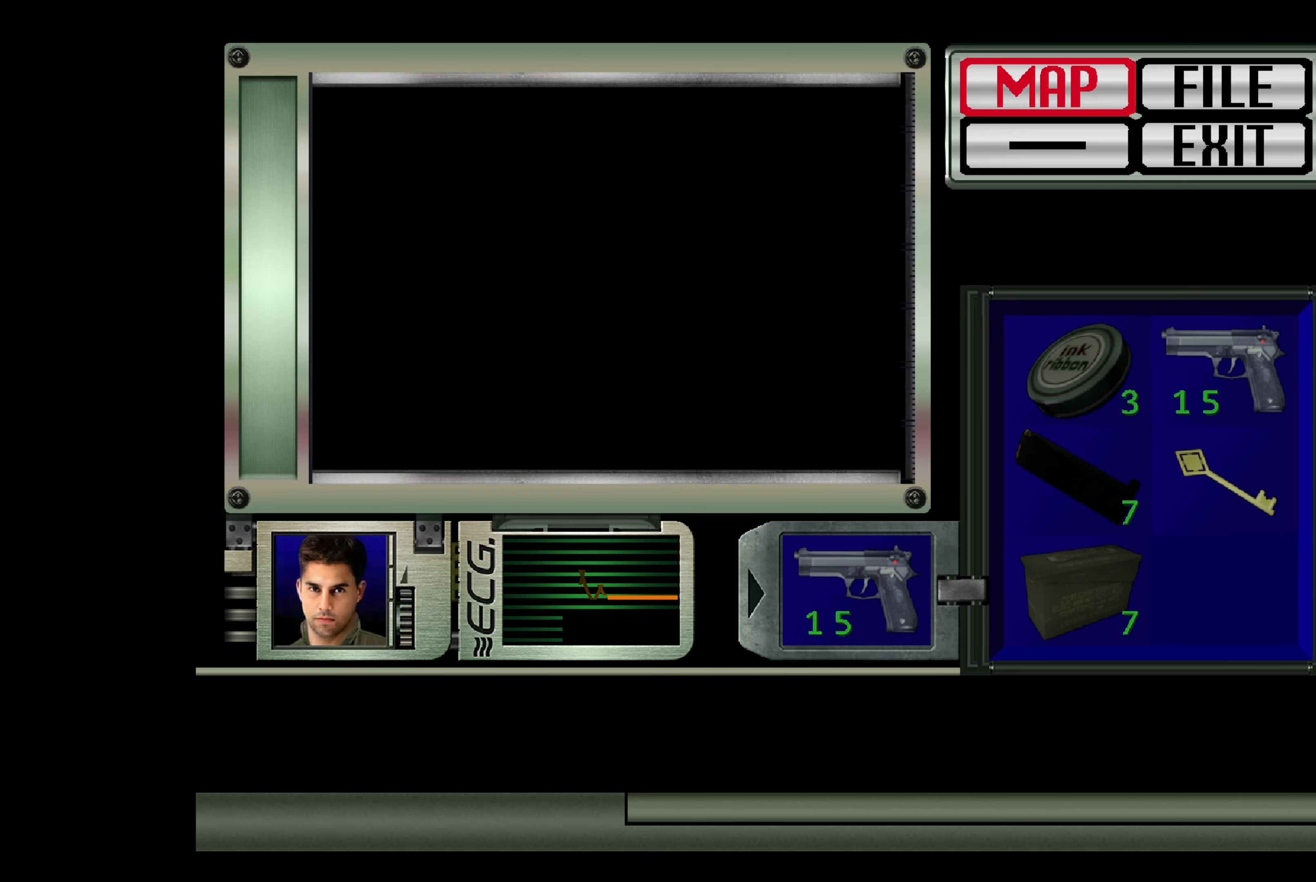
{"buttons": [], "left_stick": "center", "right_stick": "center", "events": [[117, "CROSS", "down"], [300, "CROSS", "up"]]}
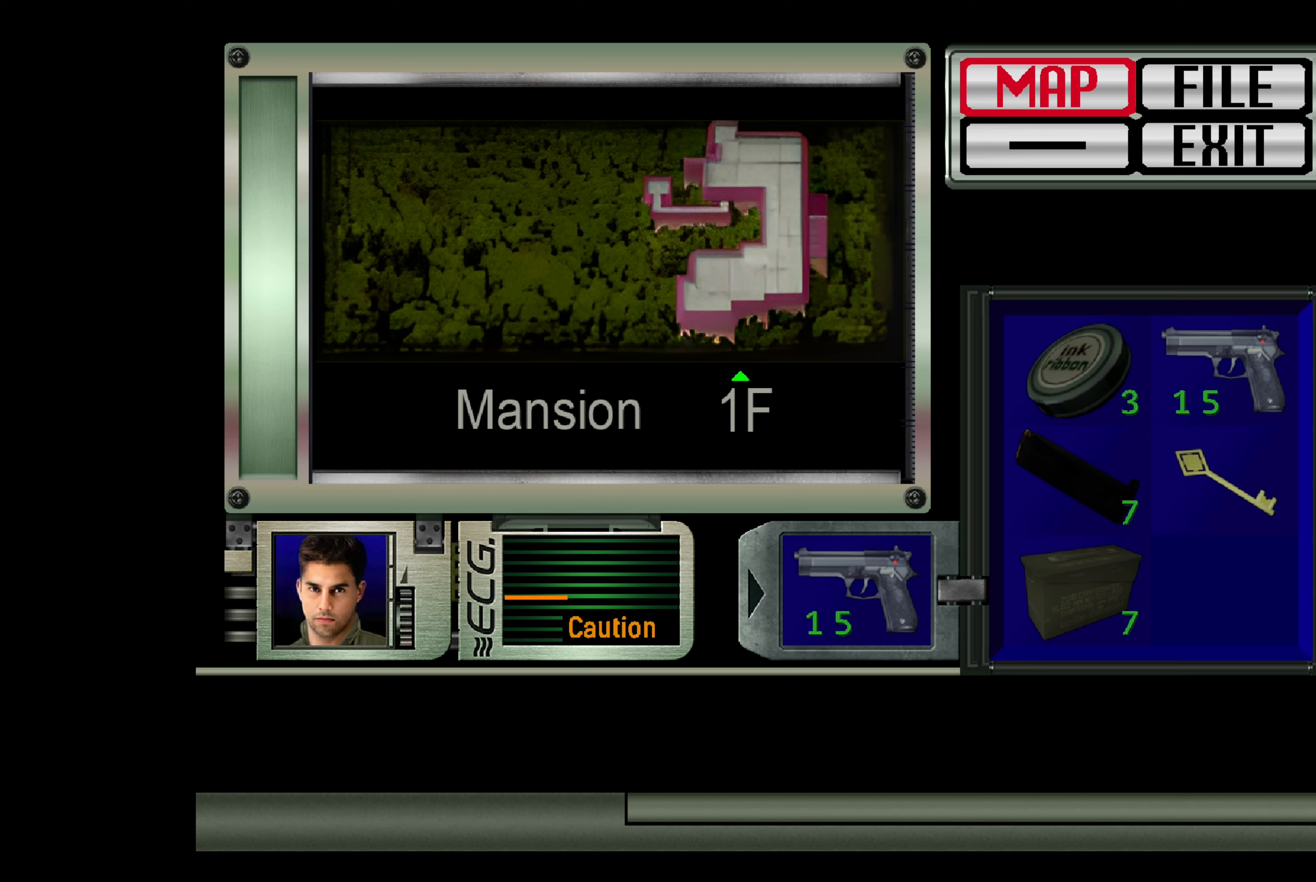
{"buttons": ["CROSS"], "left_stick": "center", "right_stick": "center", "events": [[400, "CROSS", "down"]]}
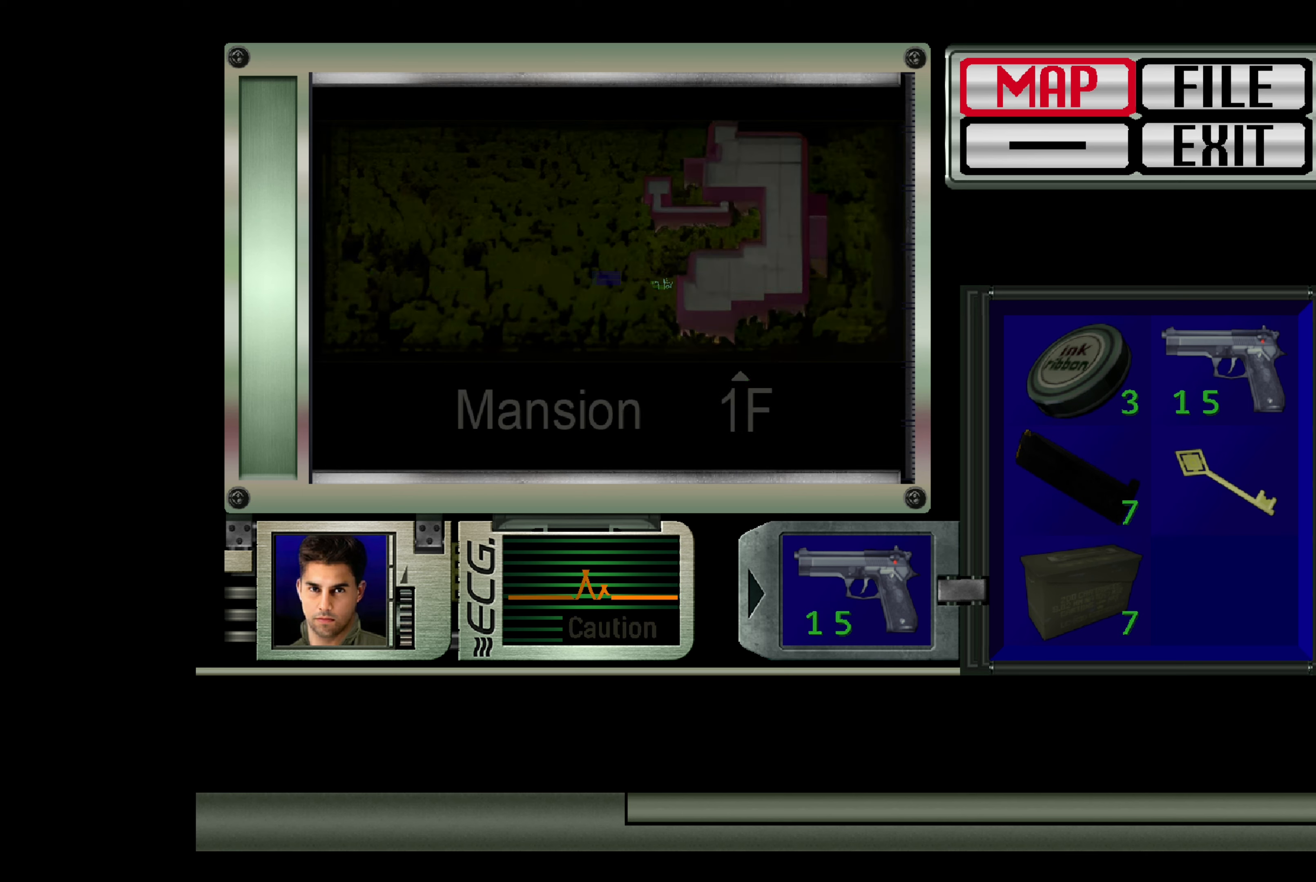
{"buttons": [], "left_stick": "center", "right_stick": "center", "events": [[67, "CROSS", "up"]]}